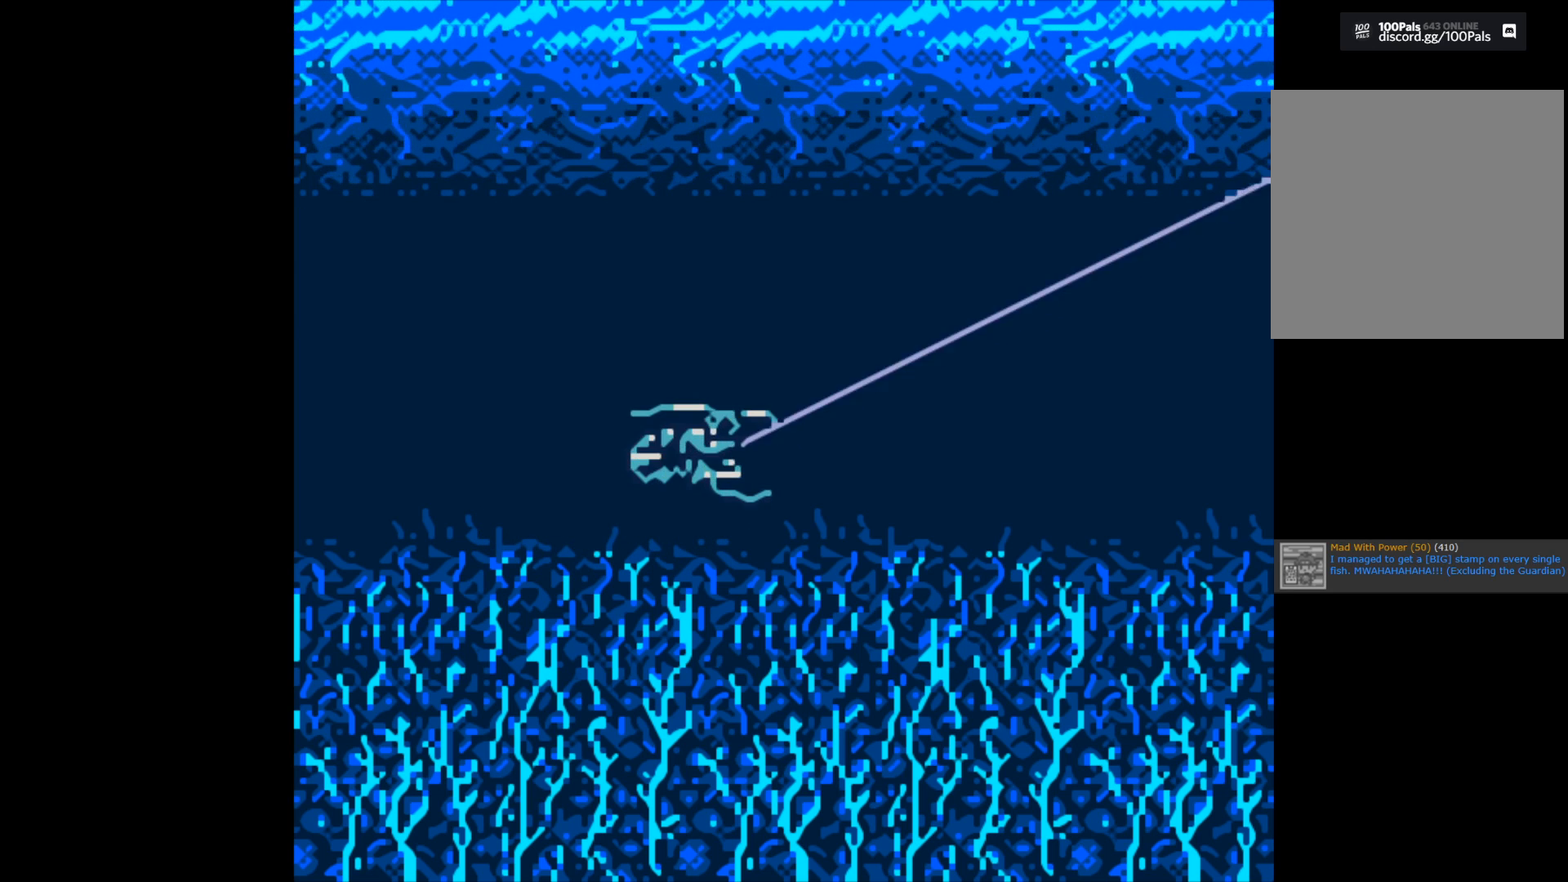
Gameplay with a controller (Xbox layout); each line is a JSON object with the inputs held at the frame after it. "events" lists button and stick changes between this image and that frame as [ms after this image, input, new state], when the widget could be followed in between.
{"buttons": [], "left_stick": "center", "right_stick": "center", "events": [[117, "B", "up"]]}
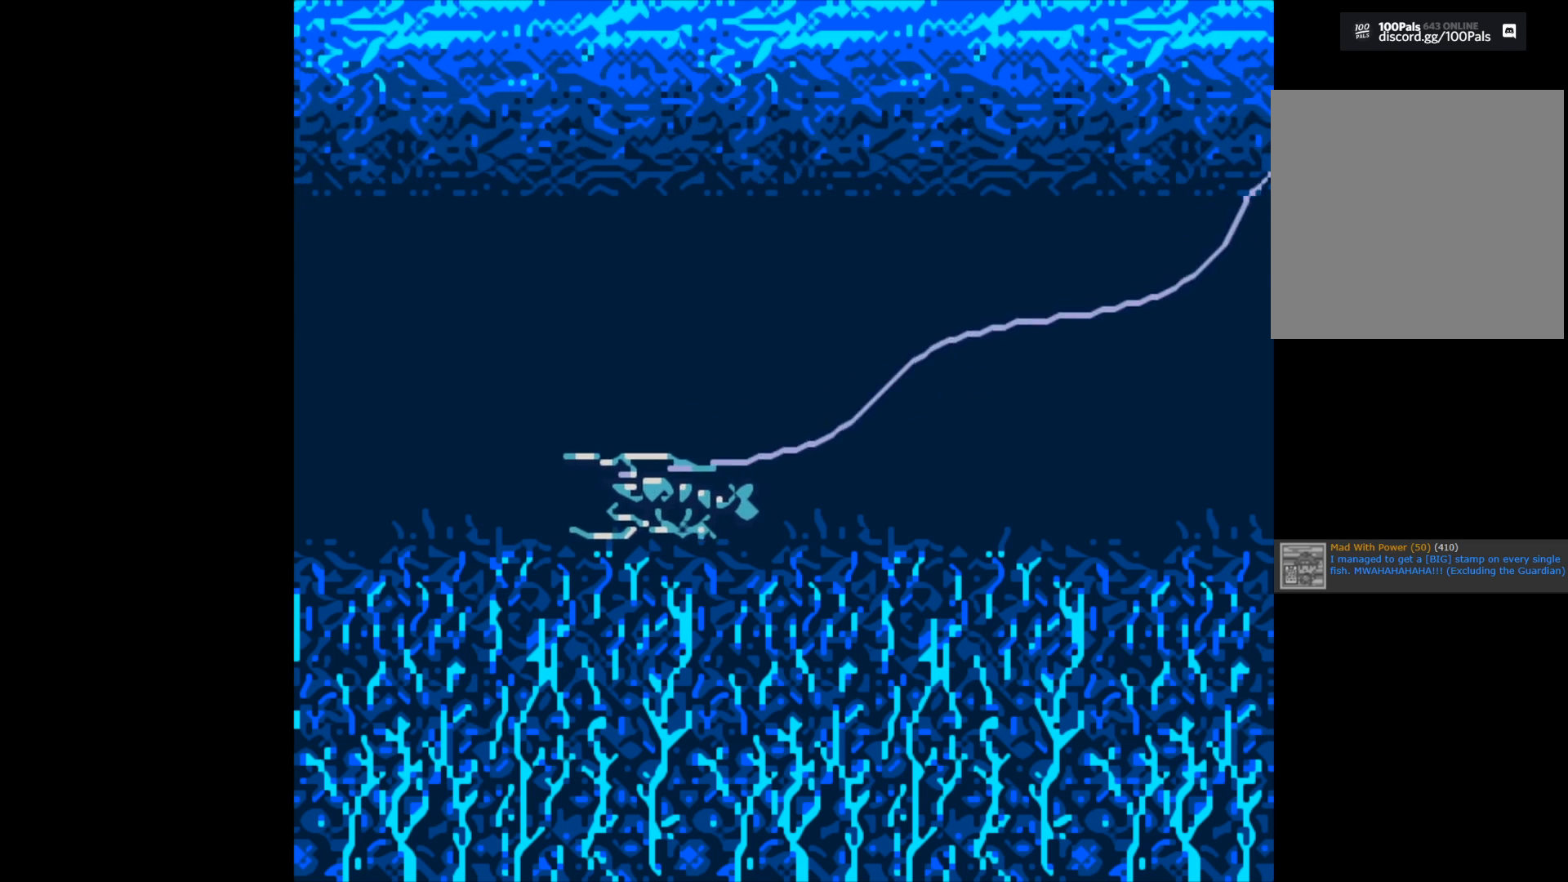
{"buttons": [], "left_stick": "center", "right_stick": "center", "events": []}
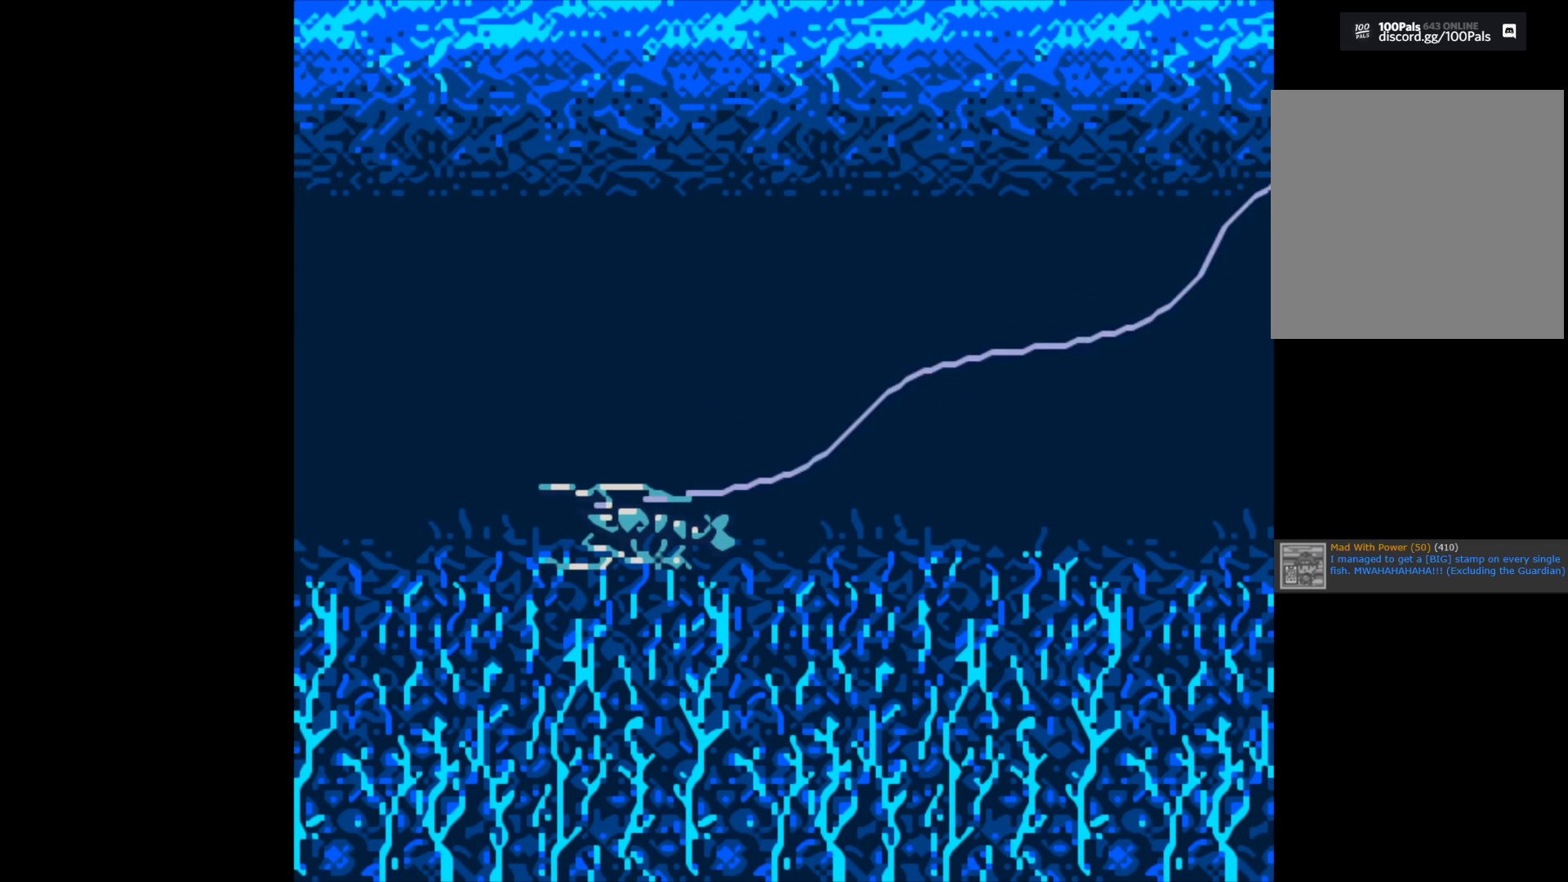
{"buttons": ["B"], "left_stick": "center", "right_stick": "center", "events": [[317, "B", "down"]]}
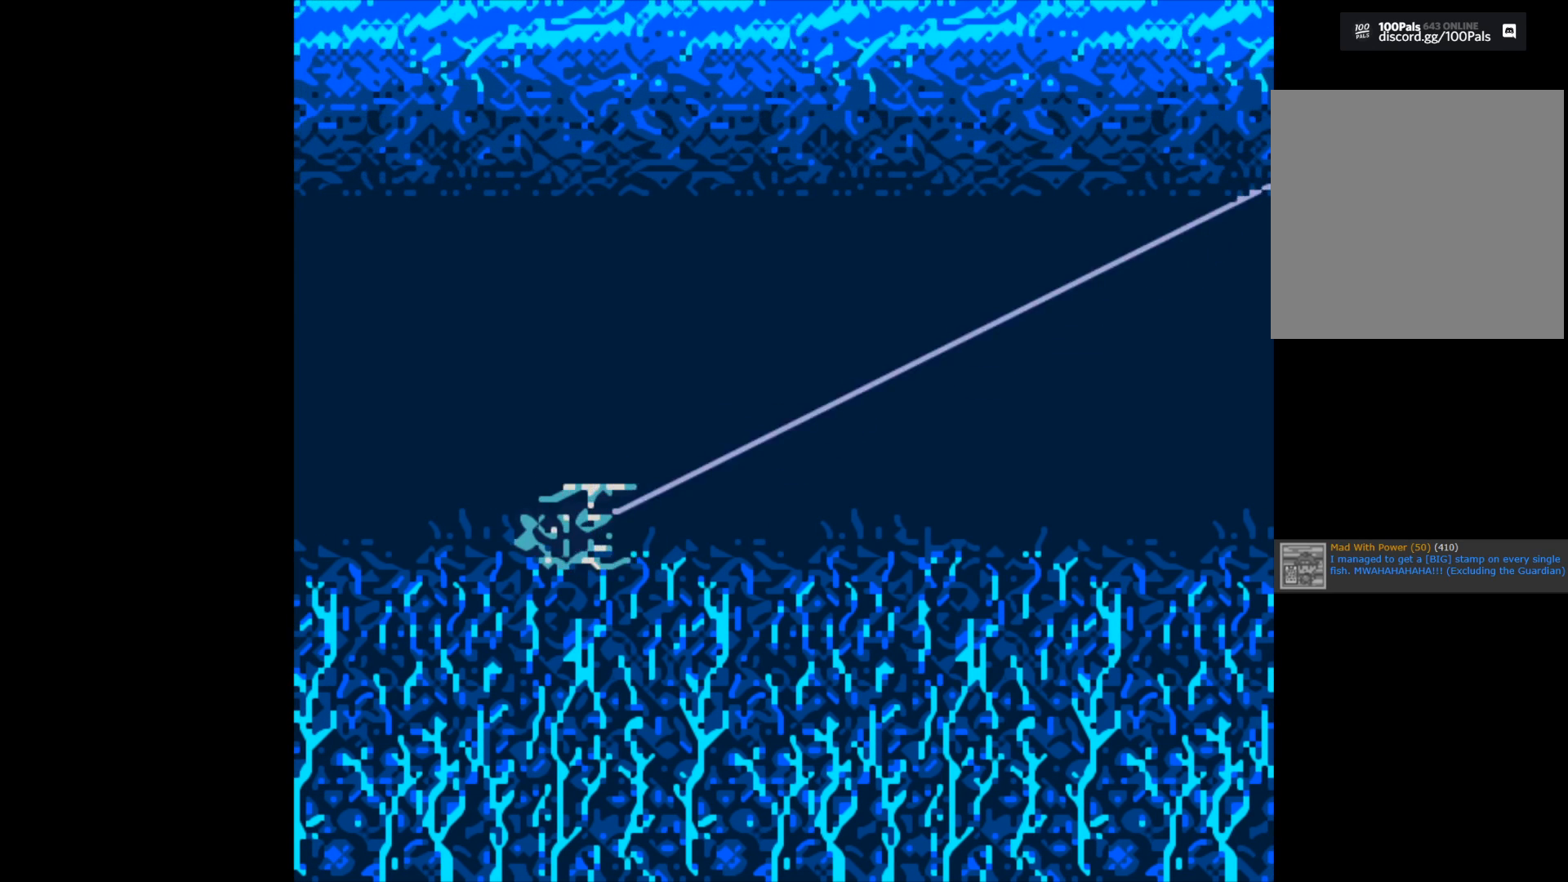
{"buttons": ["B"], "left_stick": "center", "right_stick": "center", "events": []}
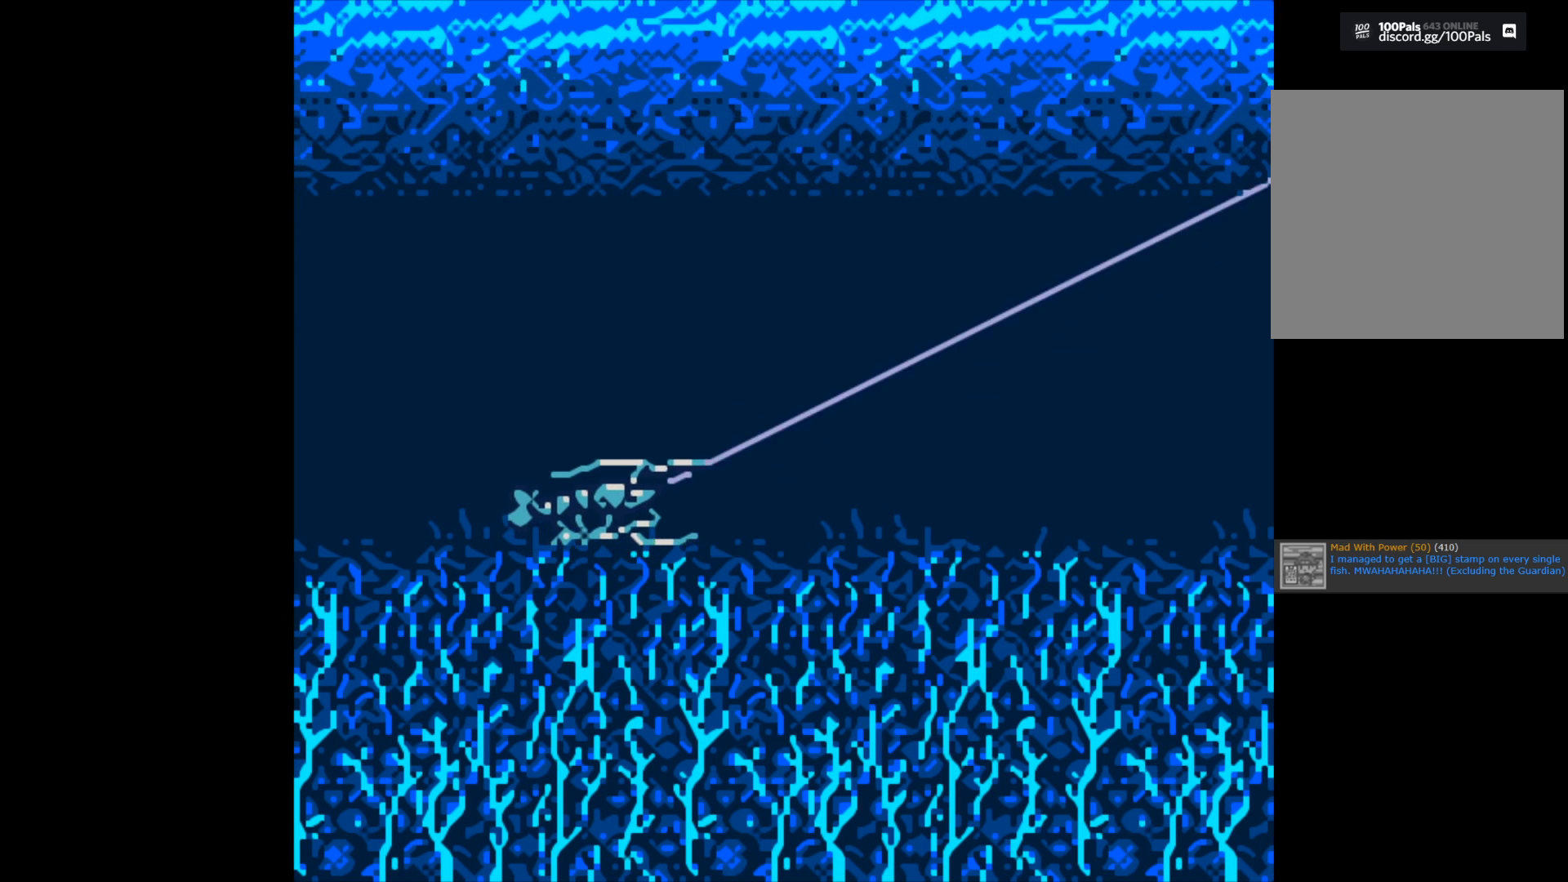
{"buttons": ["B"], "left_stick": "center", "right_stick": "center", "events": []}
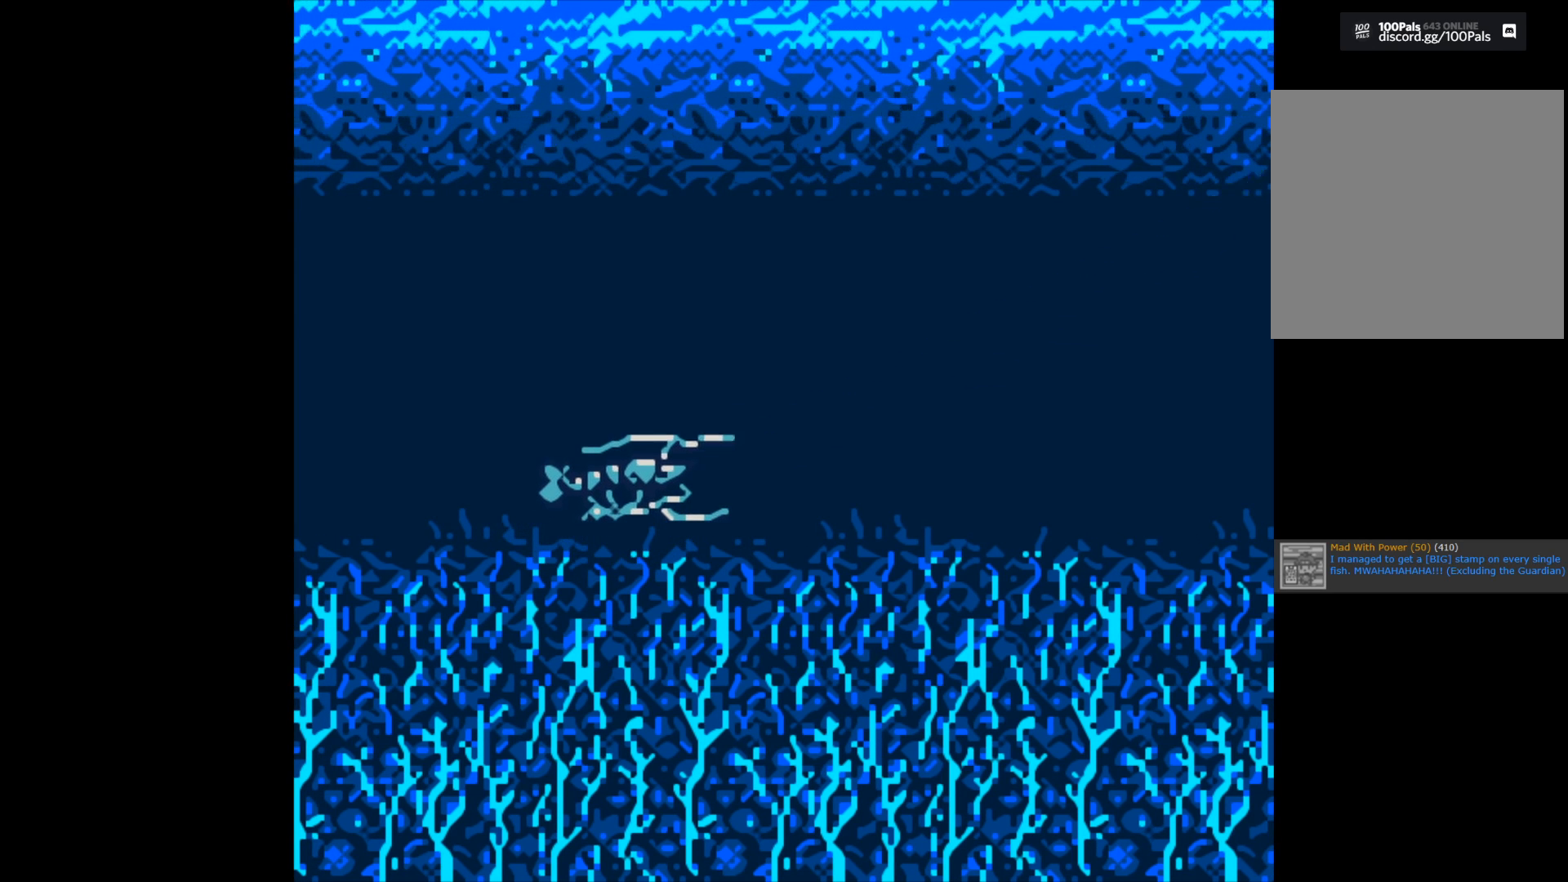
{"buttons": [], "left_stick": "center", "right_stick": "center", "events": [[333, "B", "up"]]}
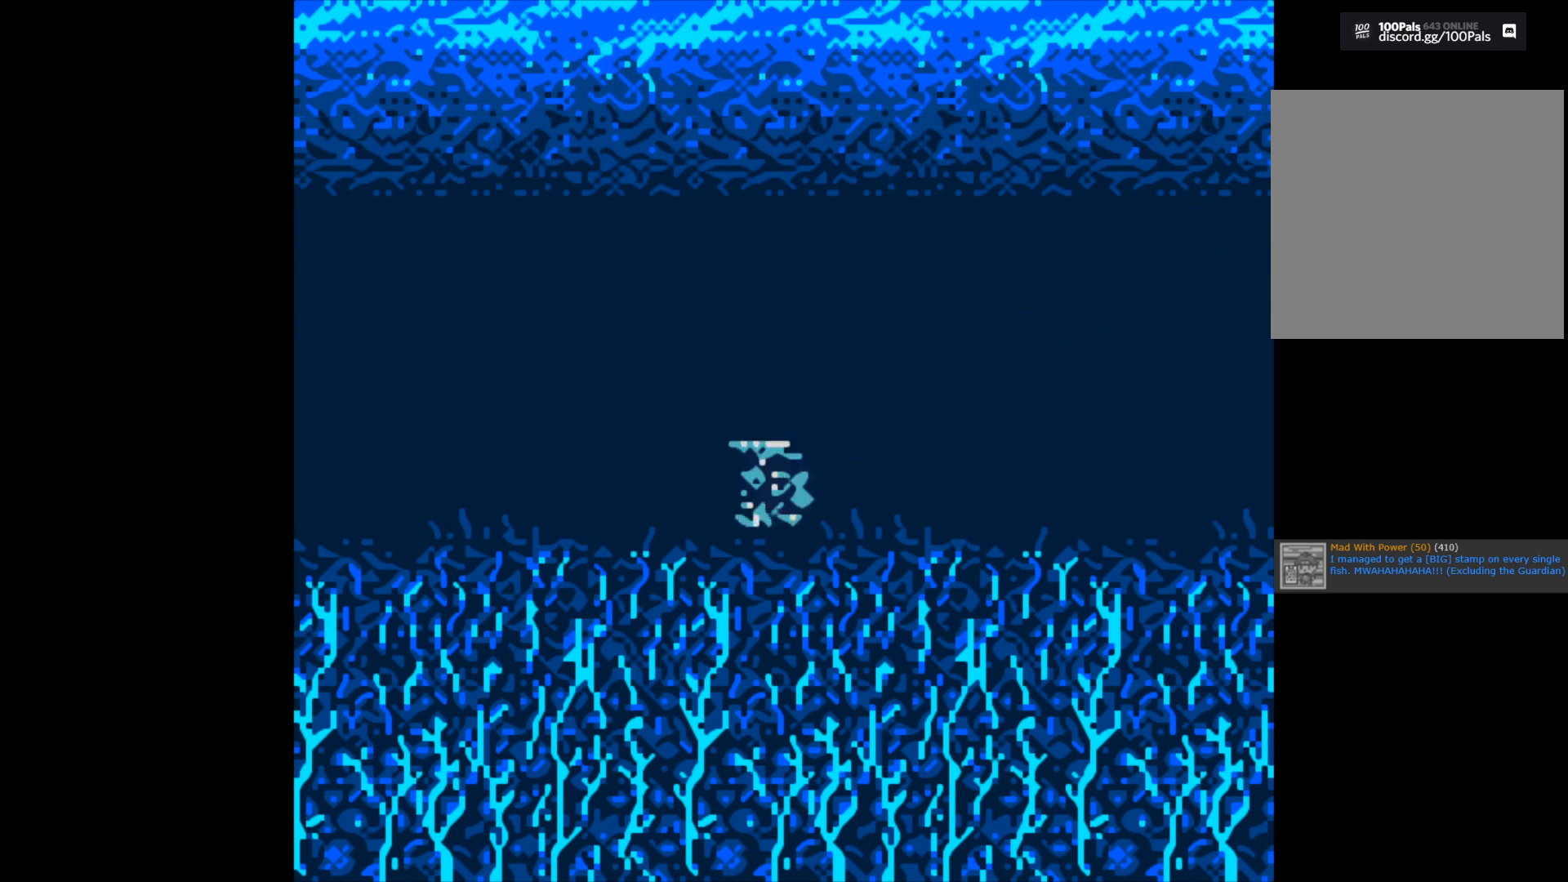
{"buttons": [], "left_stick": "center", "right_stick": "center", "events": []}
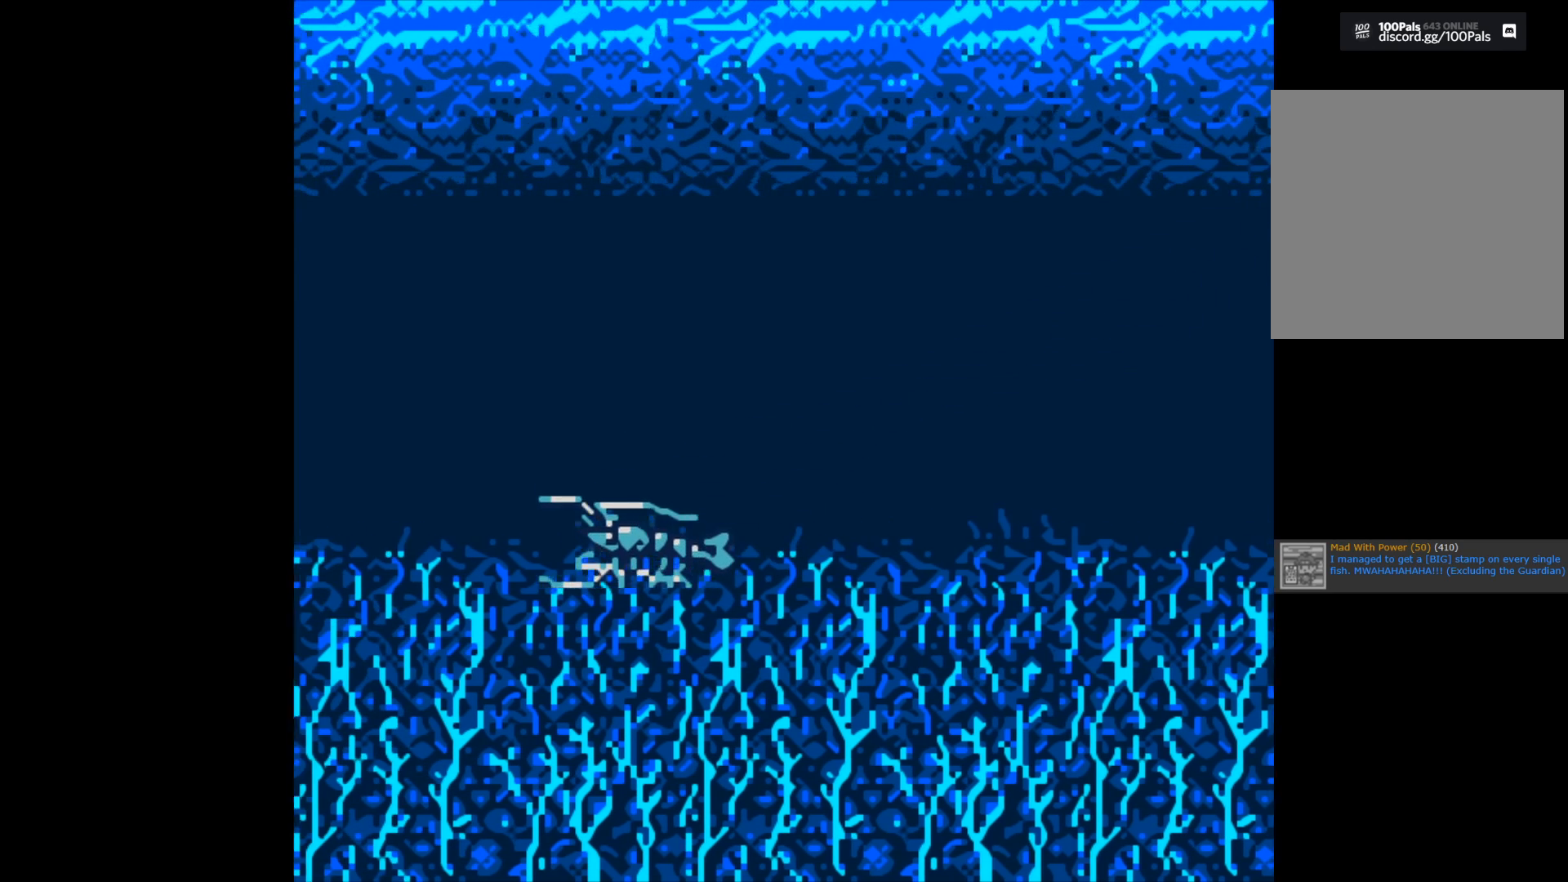
{"buttons": [], "left_stick": "center", "right_stick": "center", "events": []}
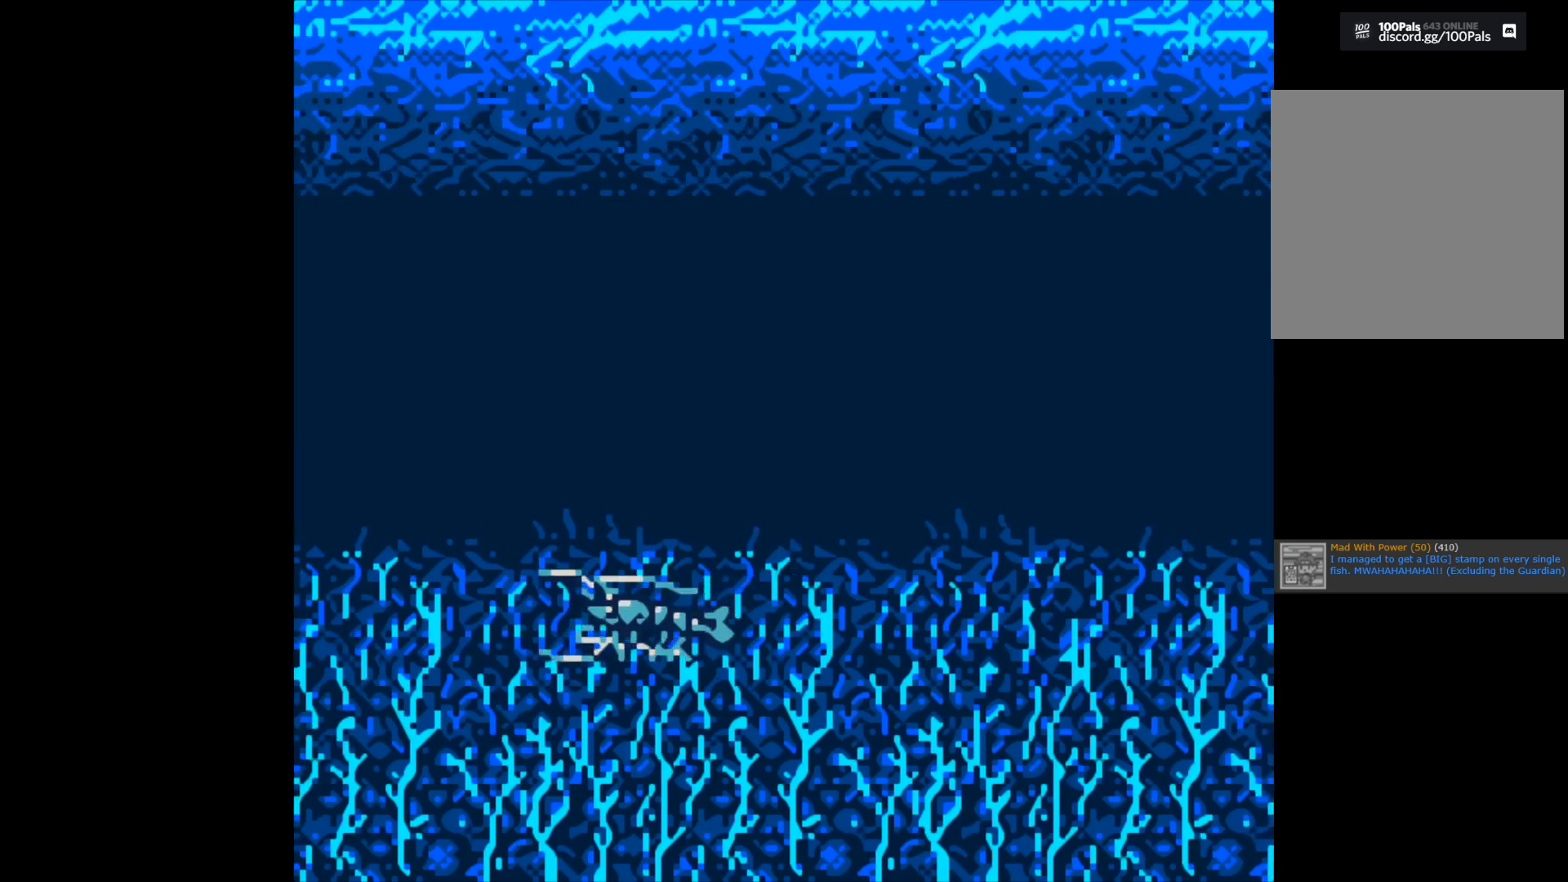
{"buttons": [], "left_stick": "center", "right_stick": "center", "events": []}
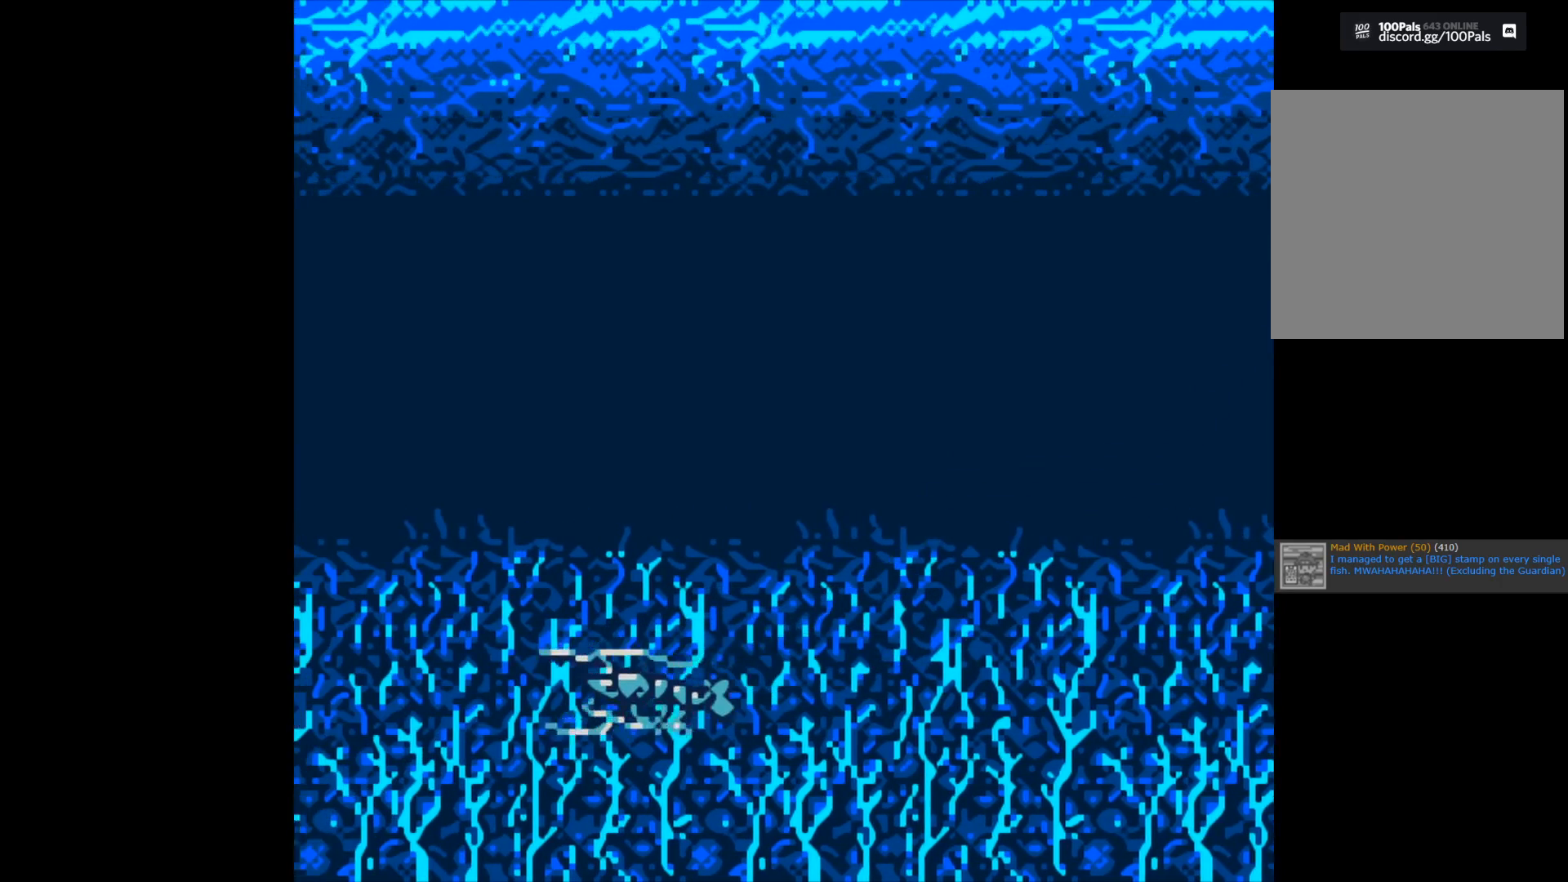
{"buttons": [], "left_stick": "center", "right_stick": "center", "events": []}
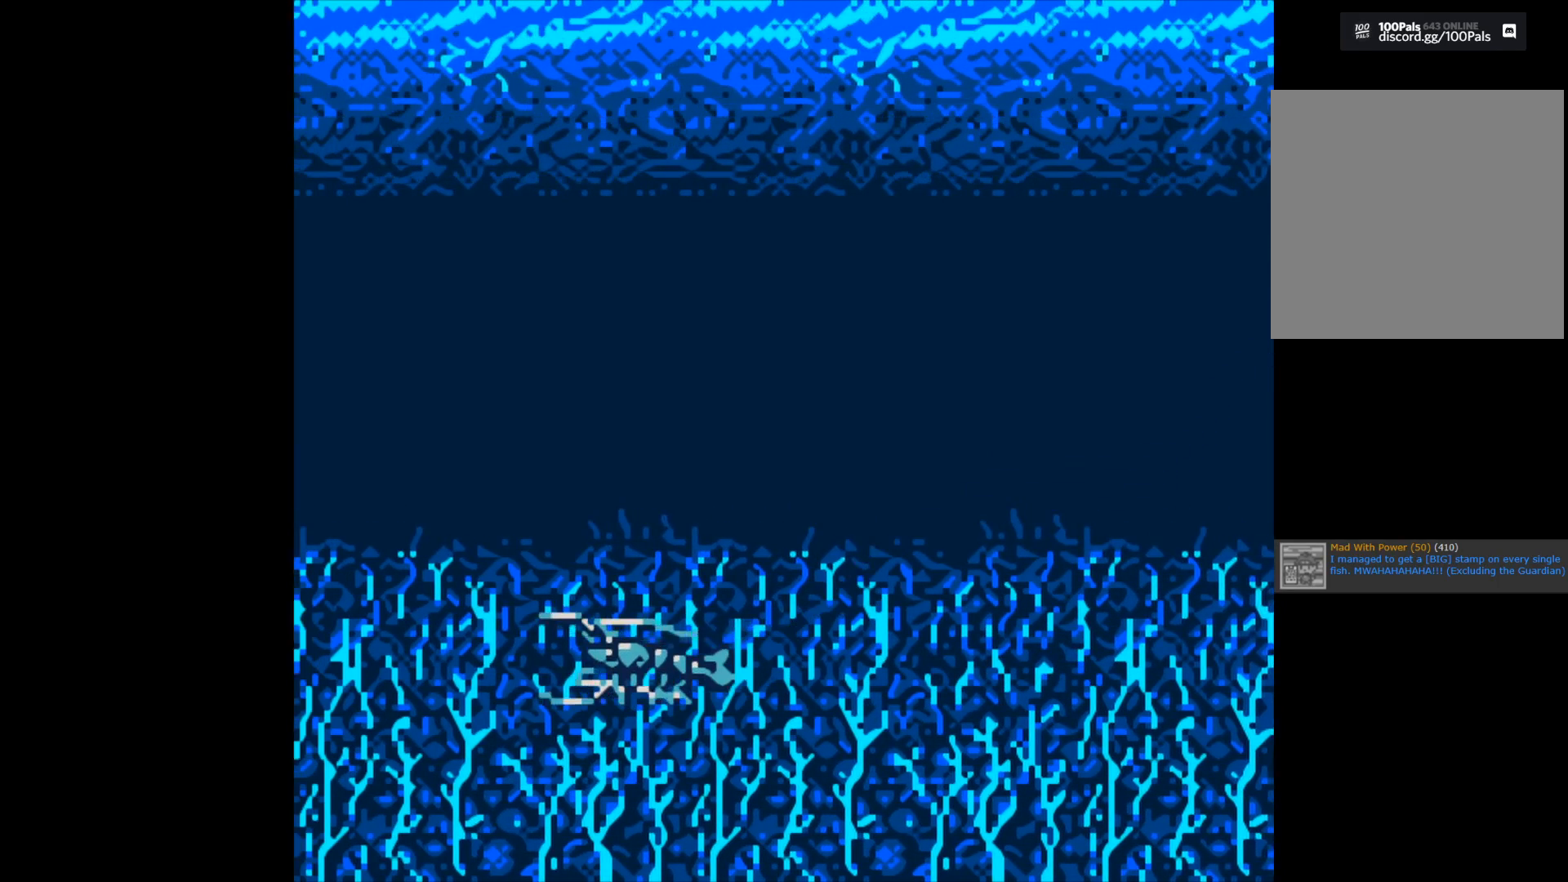
{"buttons": [], "left_stick": "center", "right_stick": "center", "events": []}
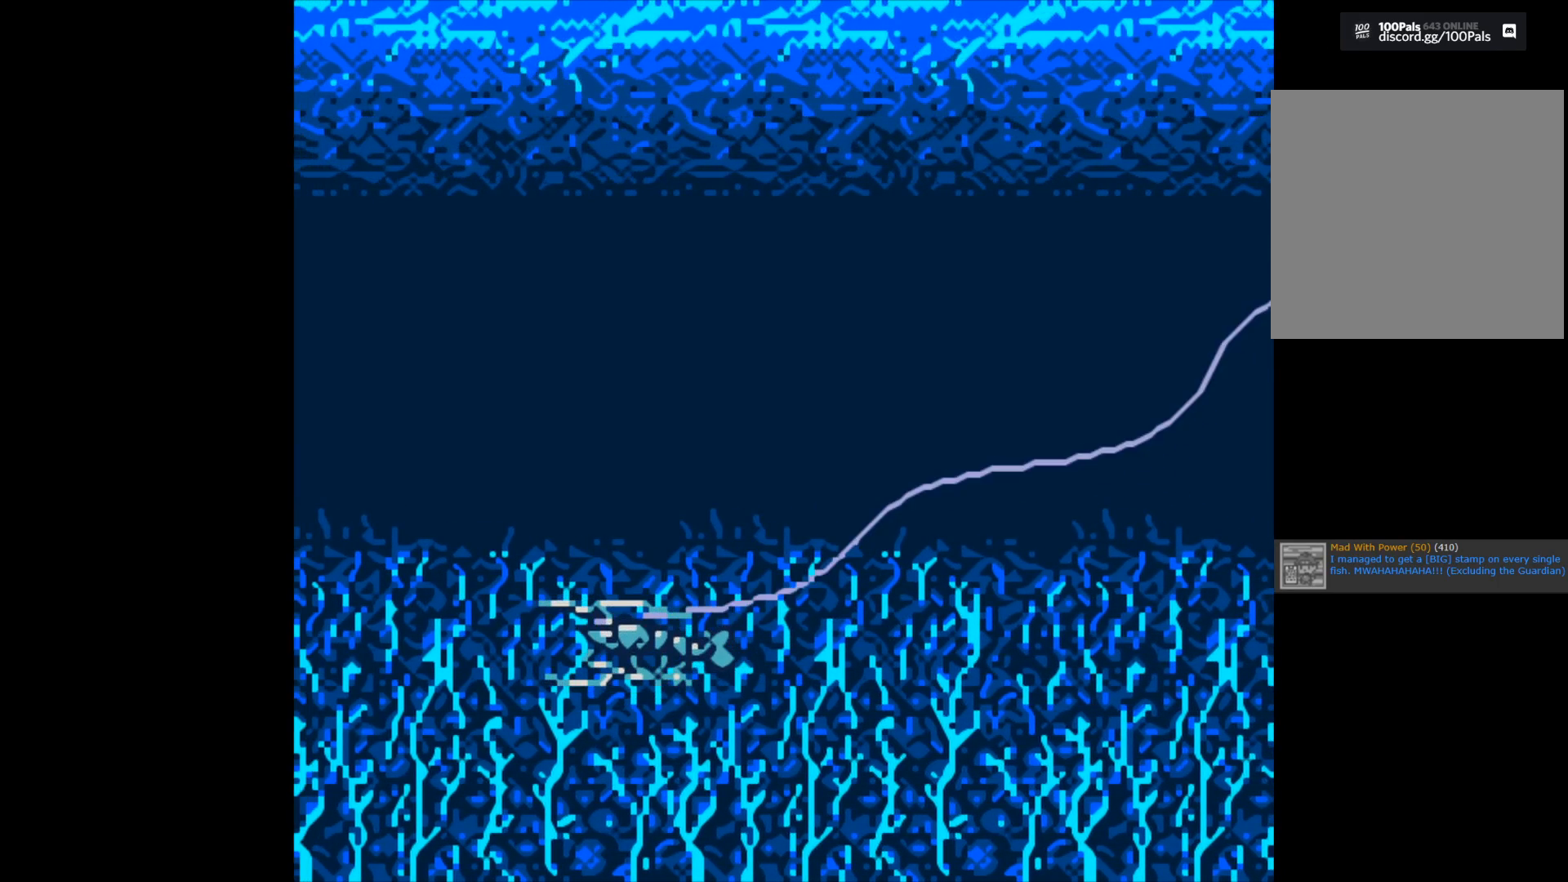
{"buttons": ["B"], "left_stick": "center", "right_stick": "center", "events": [[400, "B", "down"]]}
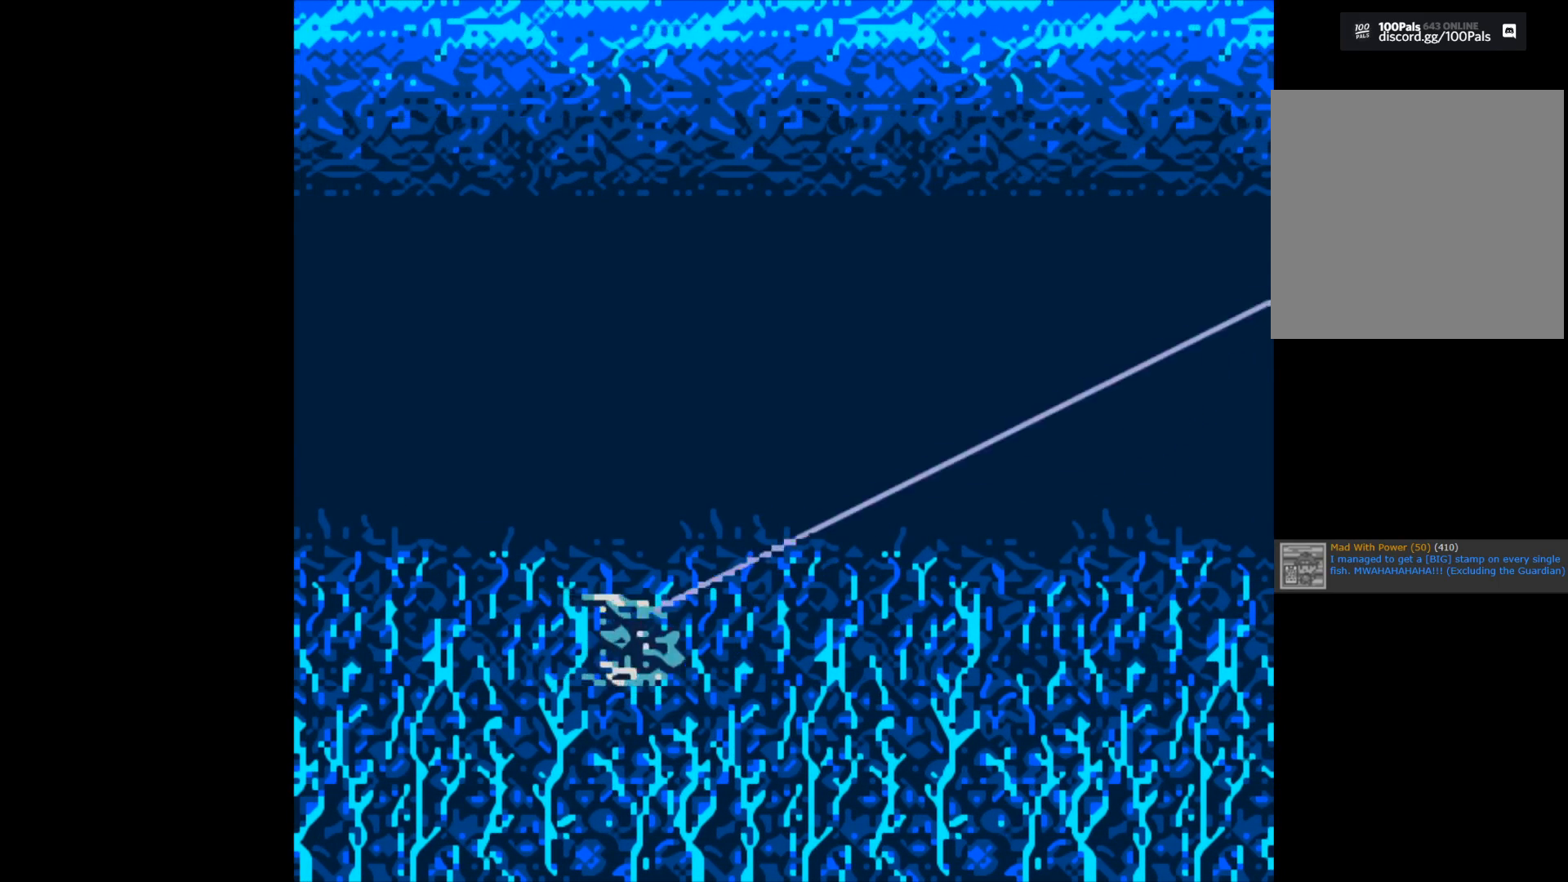
{"buttons": ["B"], "left_stick": "center", "right_stick": "center", "events": []}
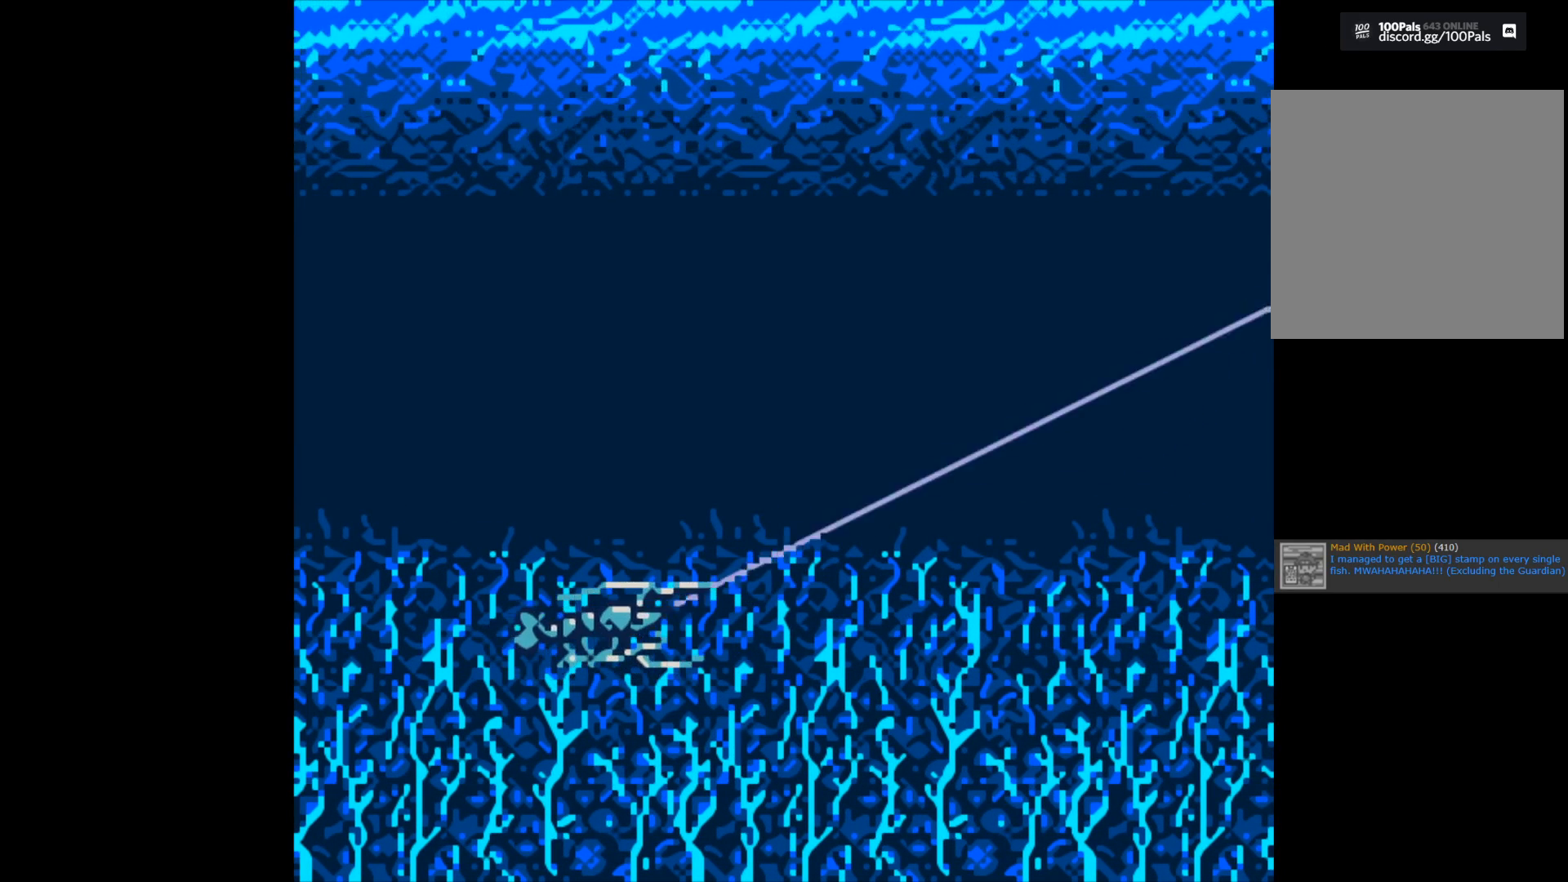
{"buttons": ["B"], "left_stick": "center", "right_stick": "center", "events": []}
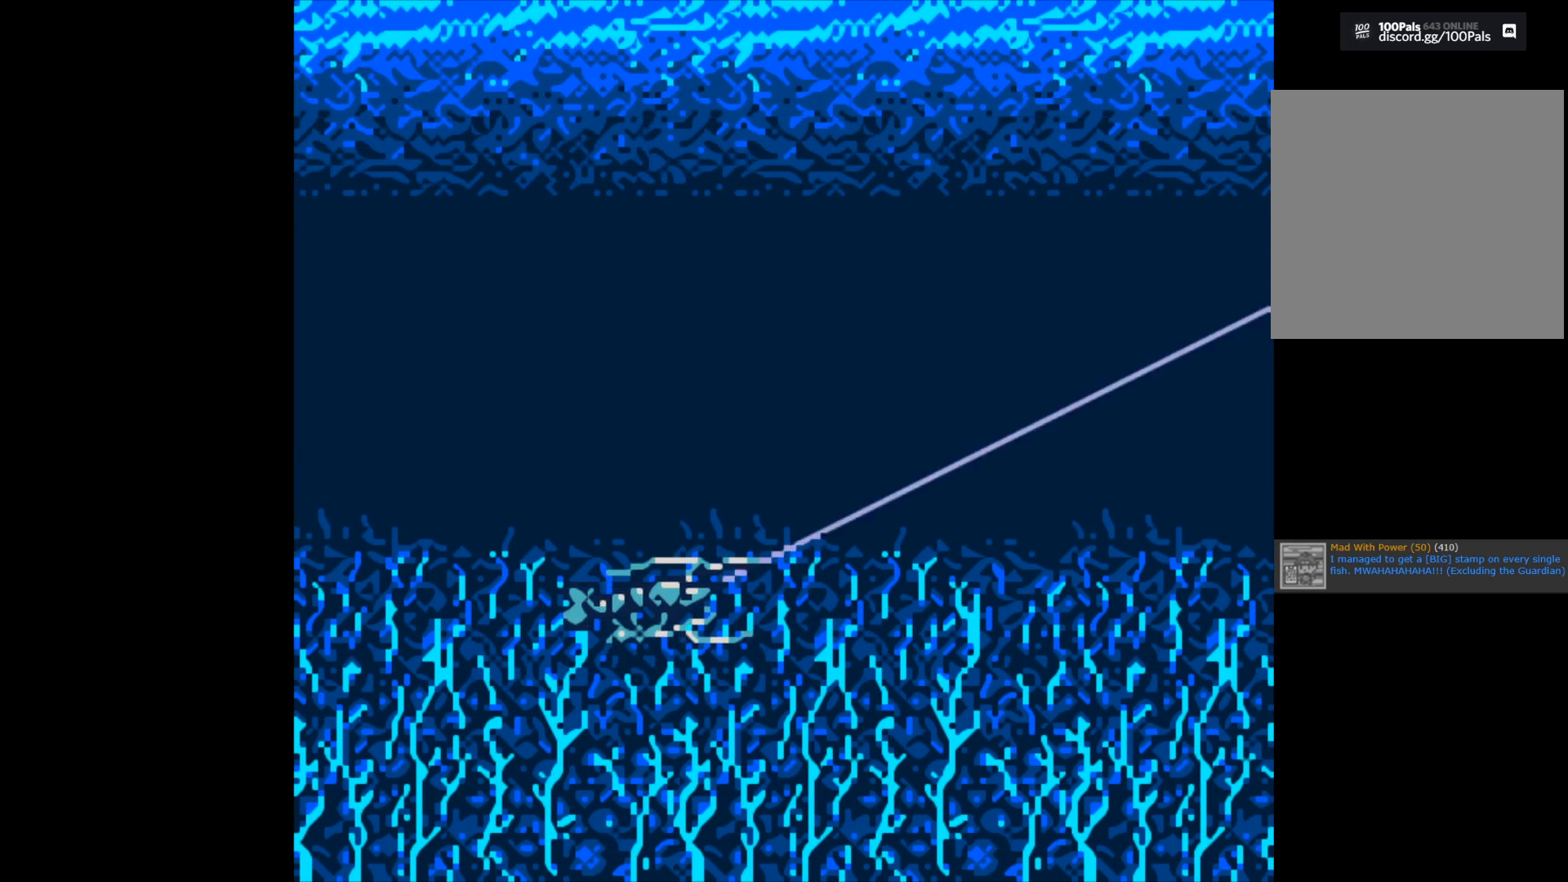
{"buttons": [], "left_stick": "center", "right_stick": "center", "events": [[450, "B", "up"]]}
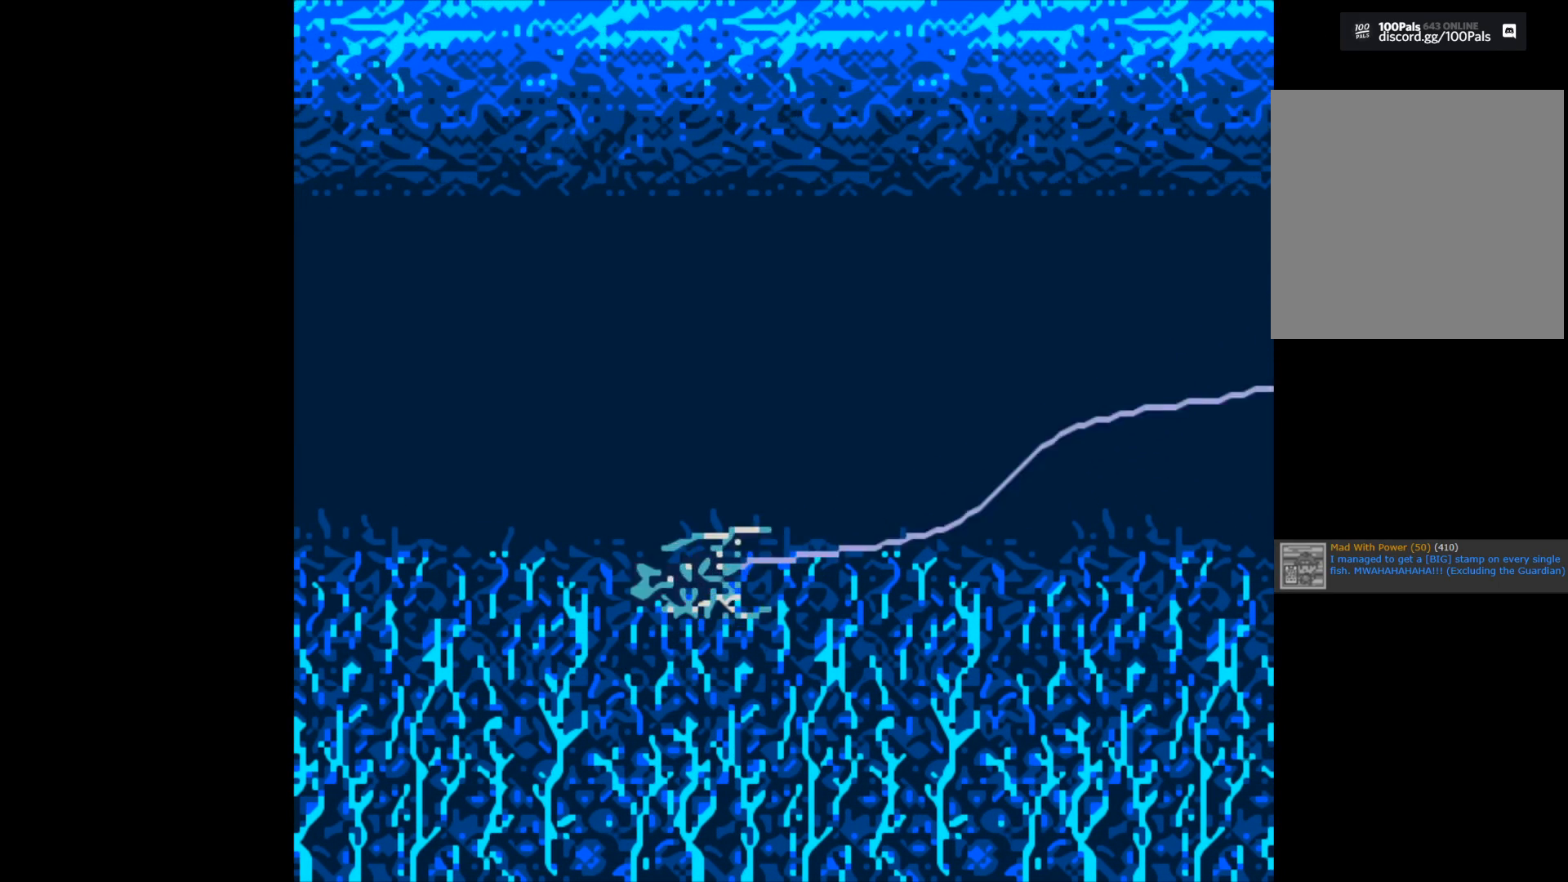
{"buttons": [], "left_stick": "center", "right_stick": "center", "events": []}
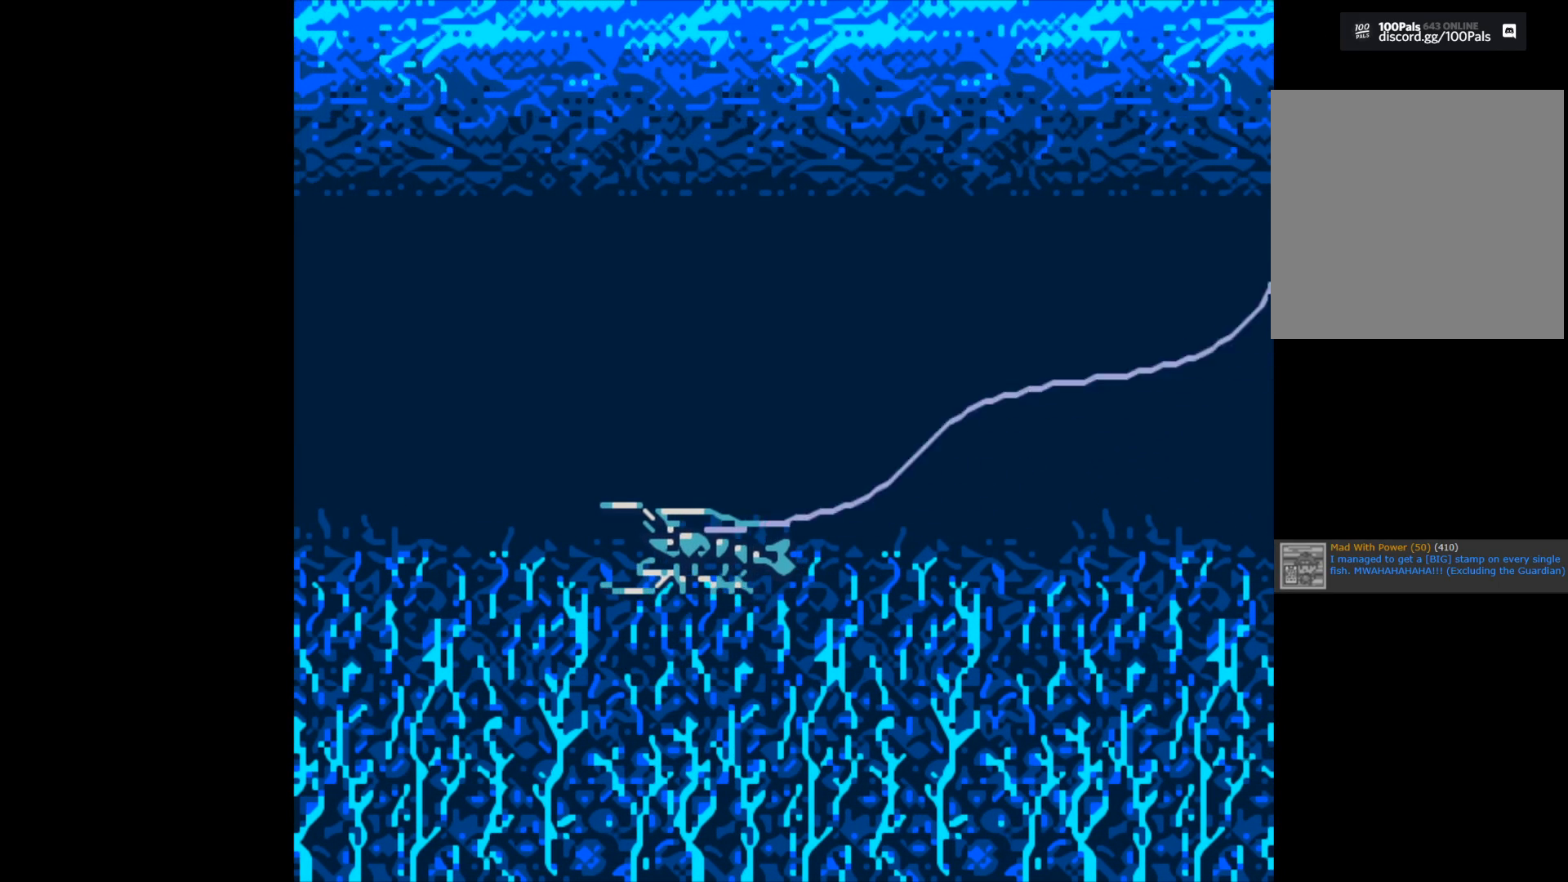
{"buttons": ["B"], "left_stick": "center", "right_stick": "center", "events": [[400, "B", "down"]]}
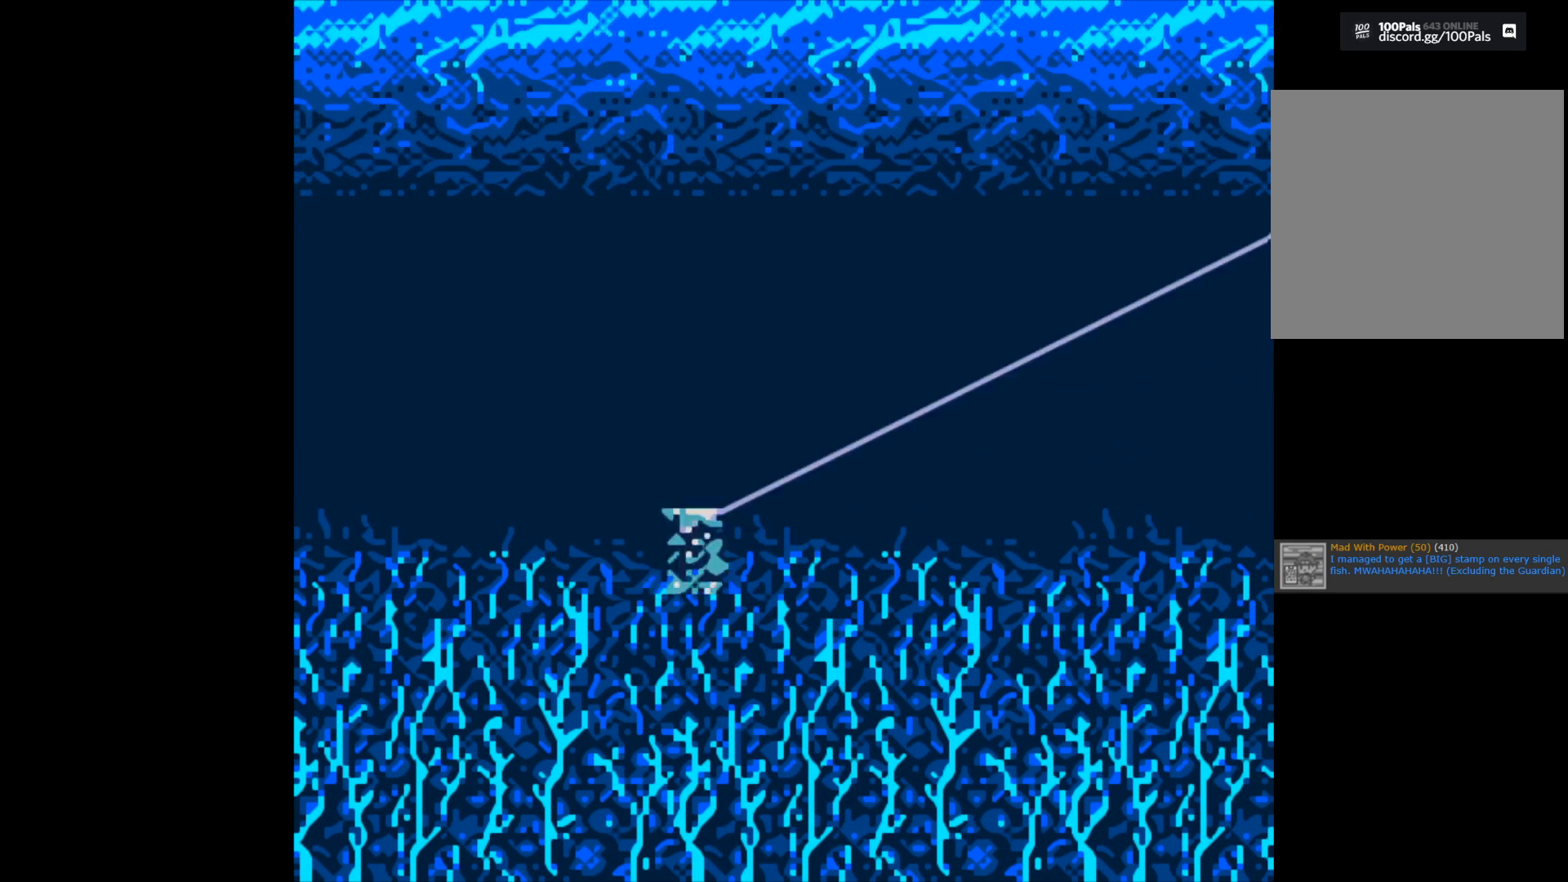
{"buttons": ["B"], "left_stick": "center", "right_stick": "center", "events": []}
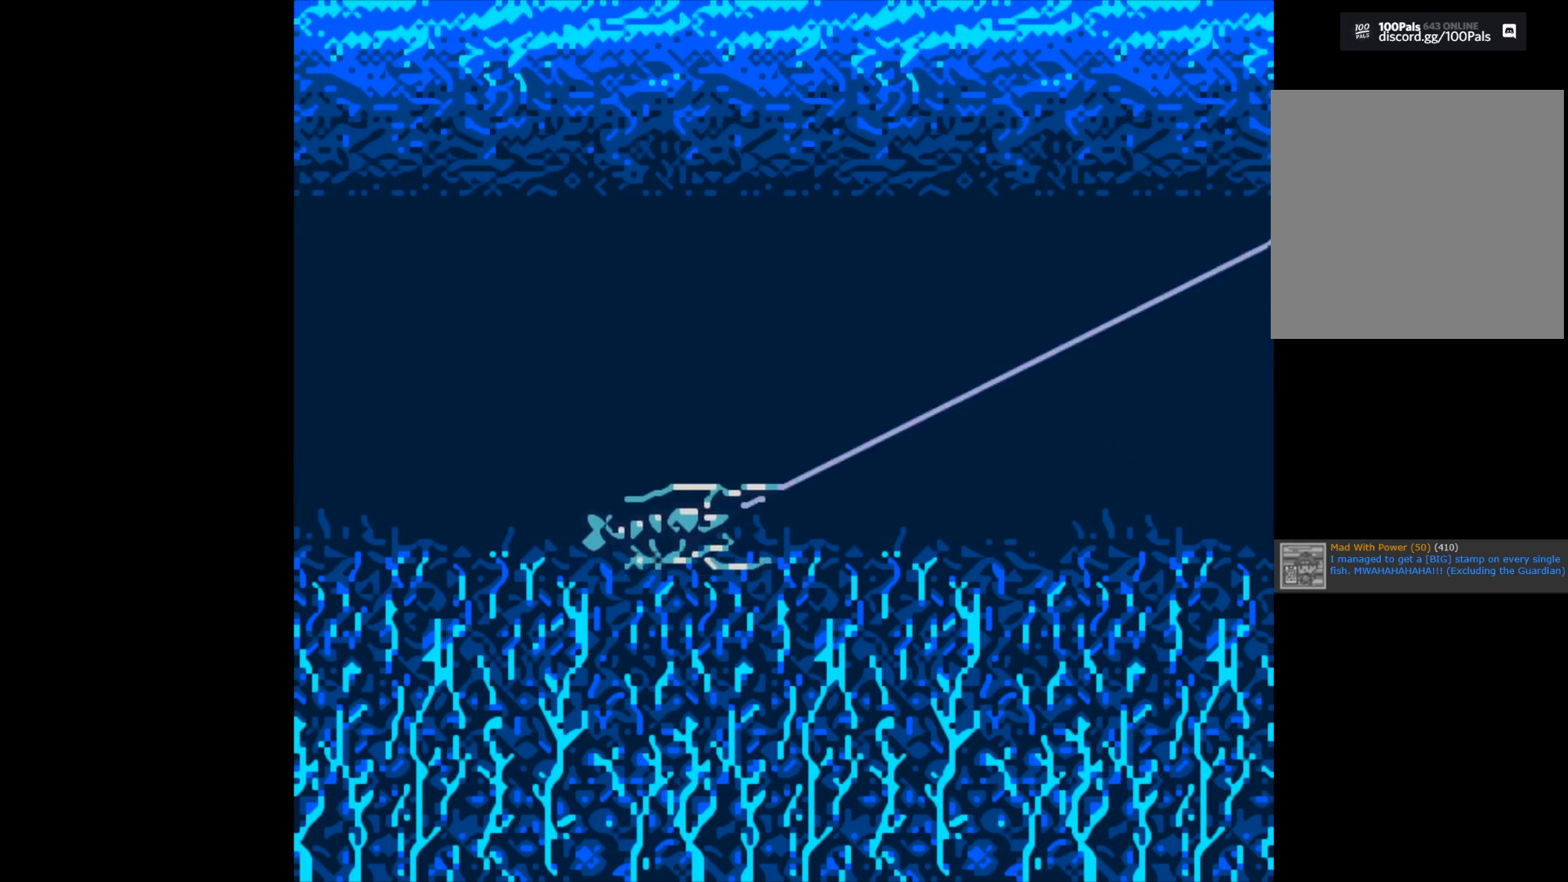
{"buttons": ["B"], "left_stick": "center", "right_stick": "center", "events": []}
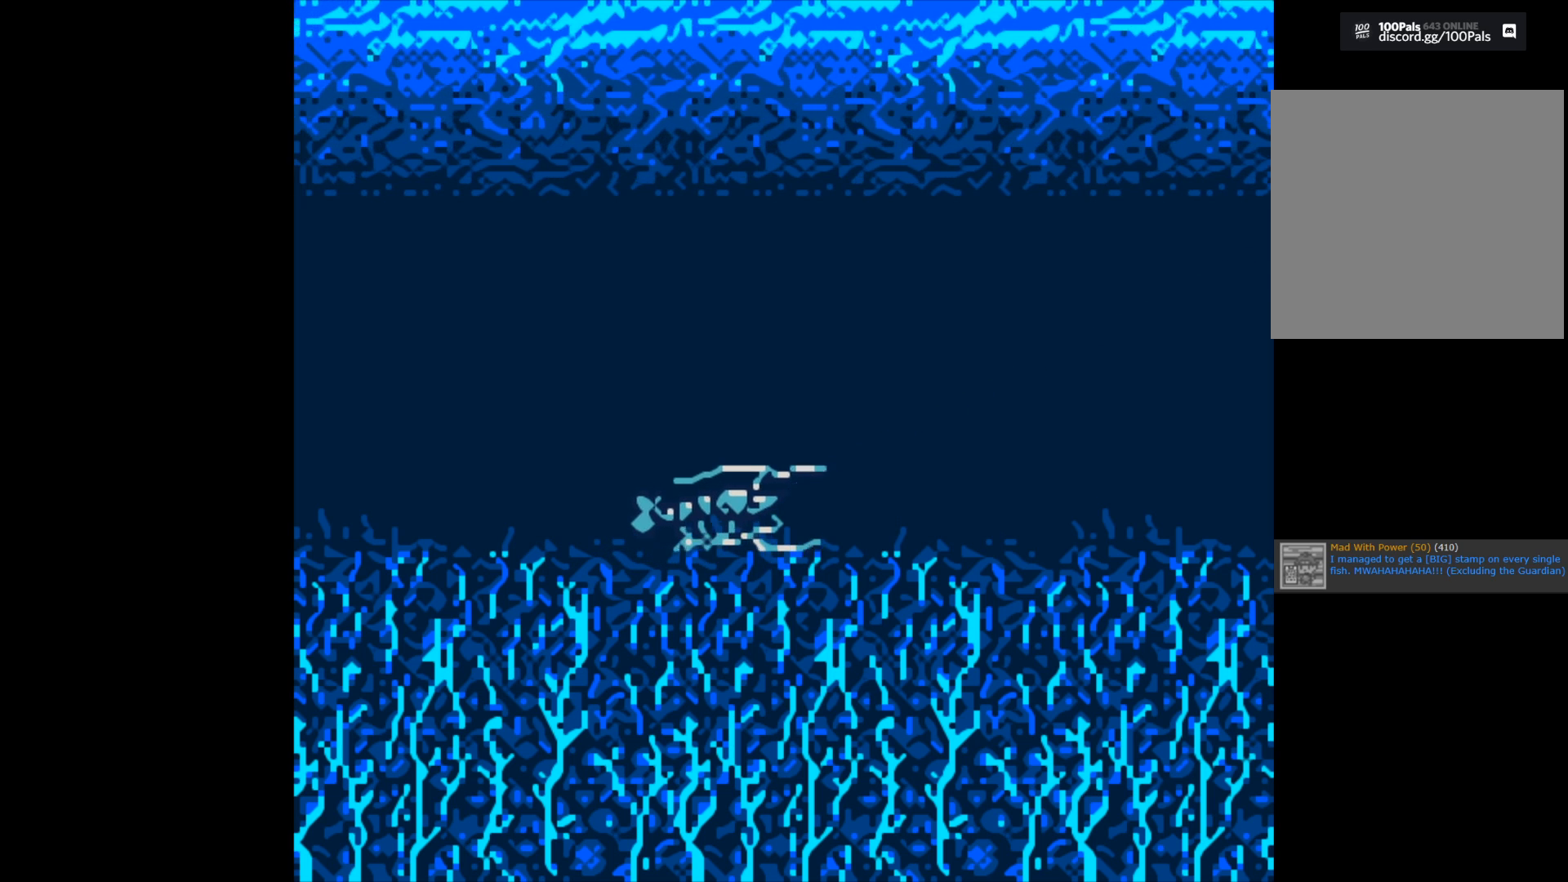
{"buttons": [], "left_stick": "center", "right_stick": "center", "events": [[350, "B", "up"]]}
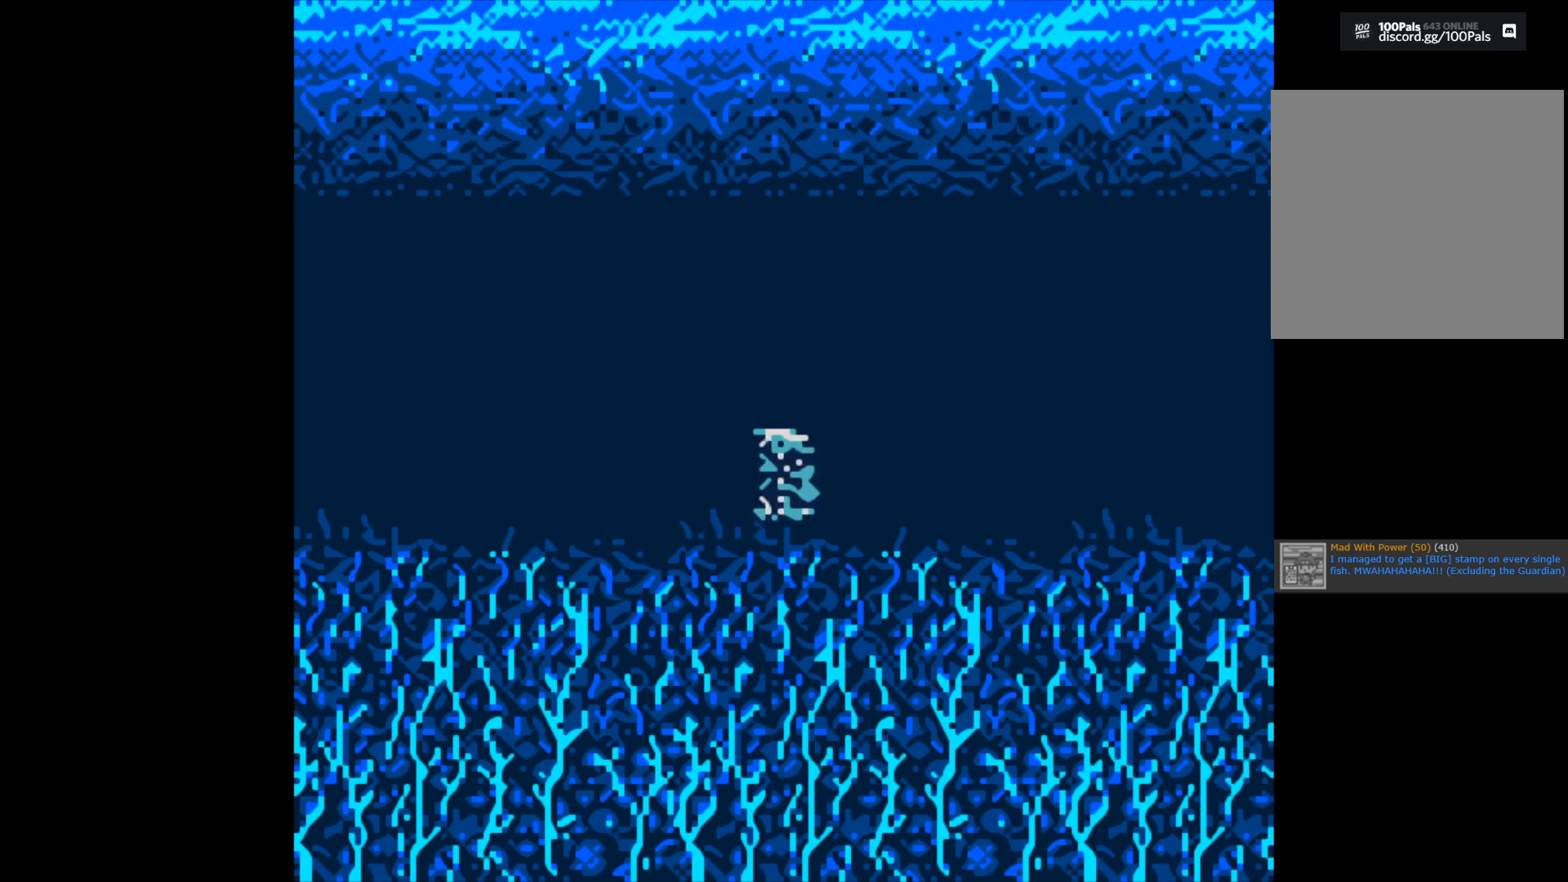
{"buttons": [], "left_stick": "center", "right_stick": "center", "events": []}
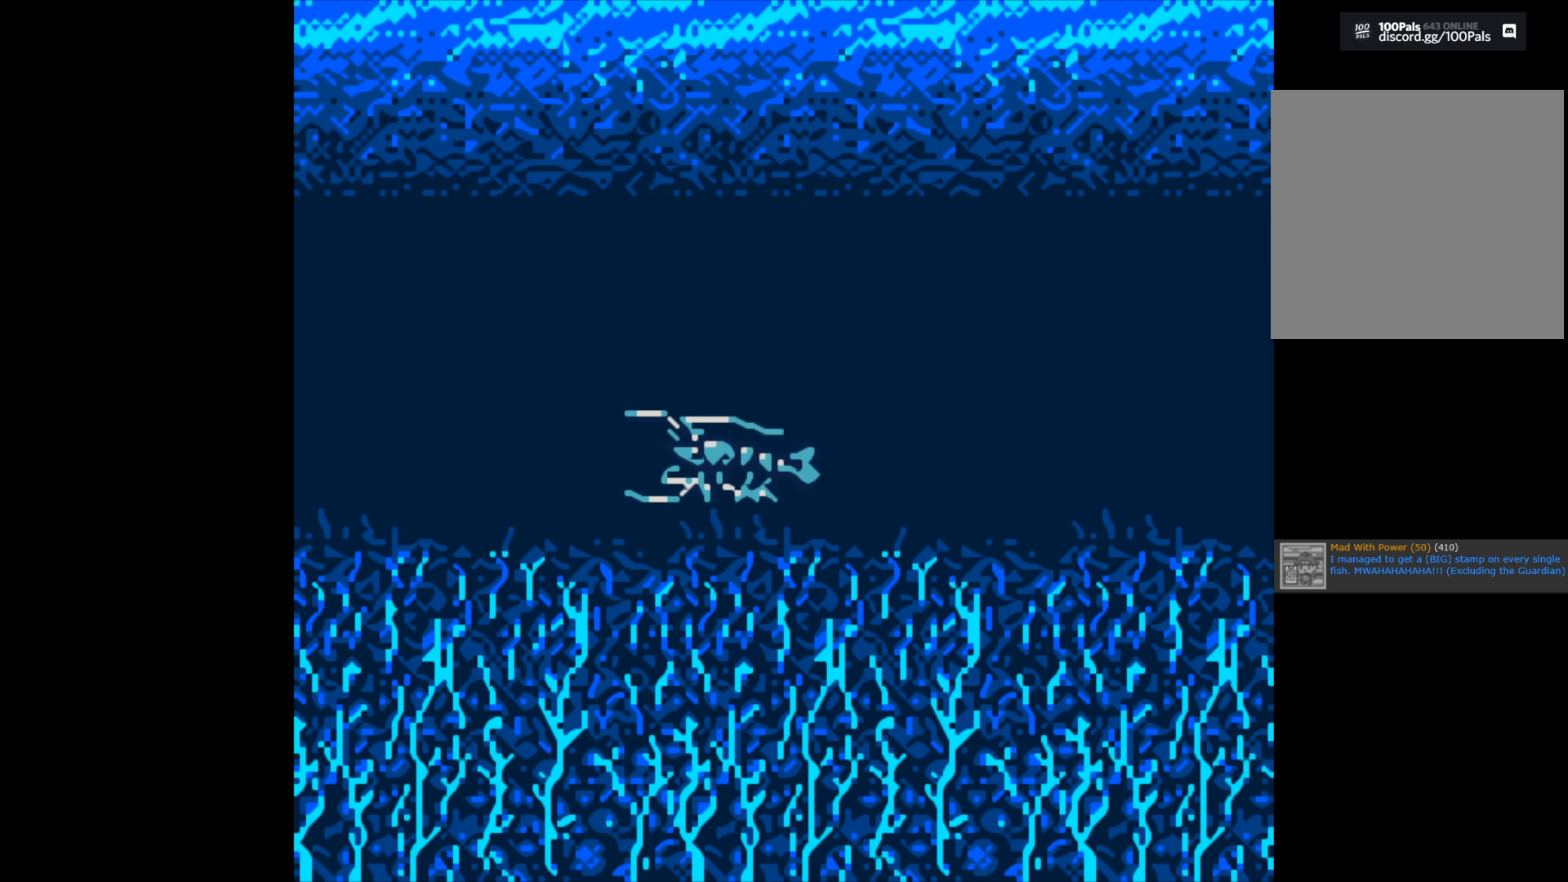
{"buttons": ["B"], "left_stick": "center", "right_stick": "center", "events": [[300, "B", "down"]]}
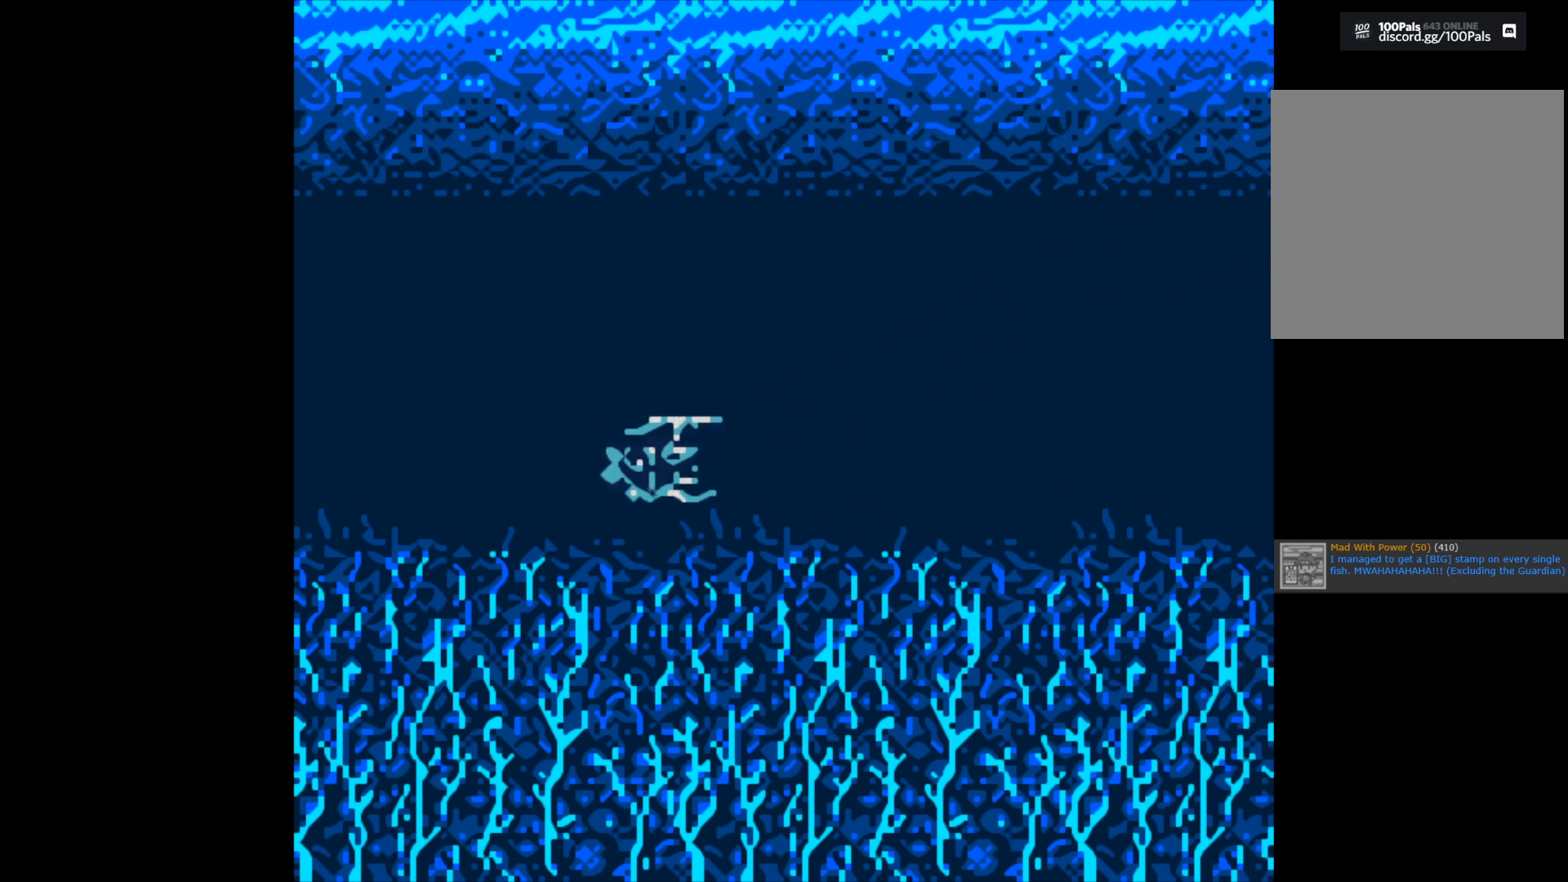
{"buttons": ["B"], "left_stick": "center", "right_stick": "center", "events": []}
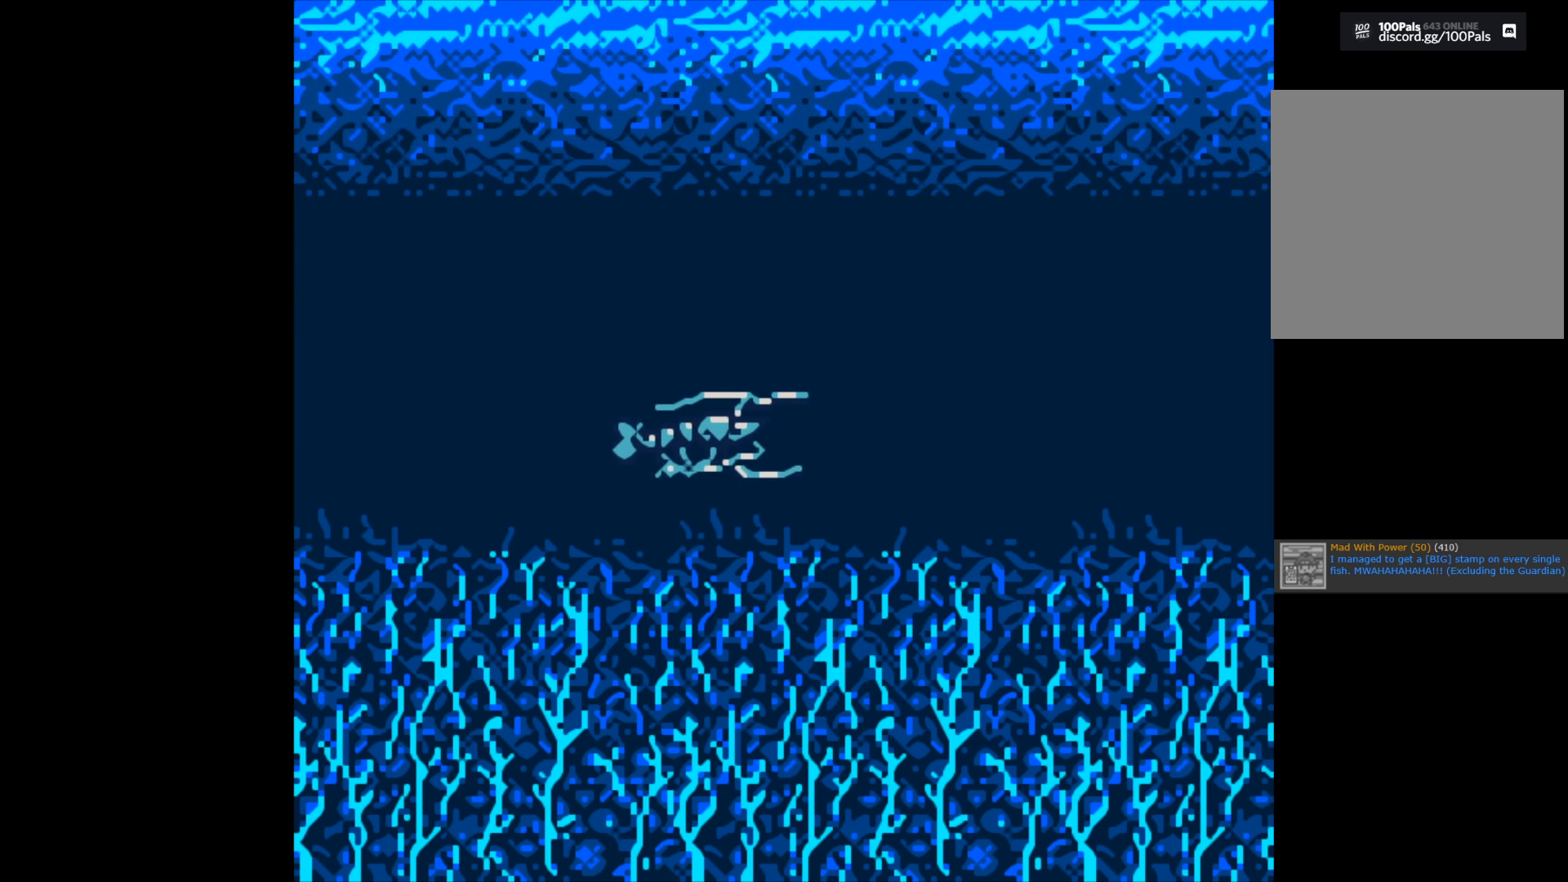
{"buttons": ["B"], "left_stick": "center", "right_stick": "center", "events": []}
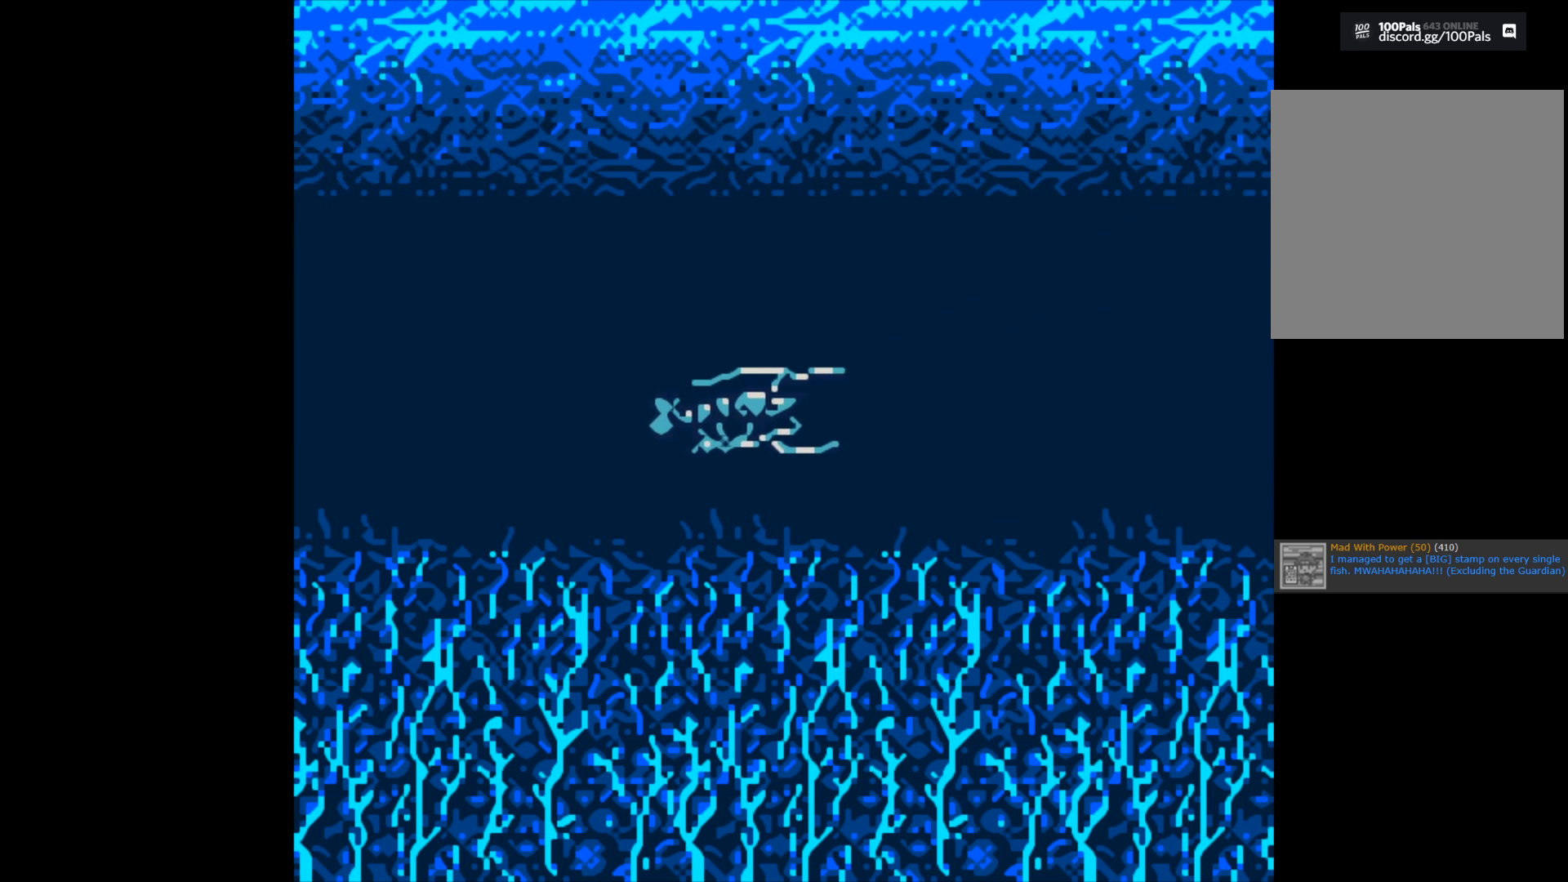
{"buttons": [], "left_stick": "center", "right_stick": "center", "events": [[233, "B", "up"]]}
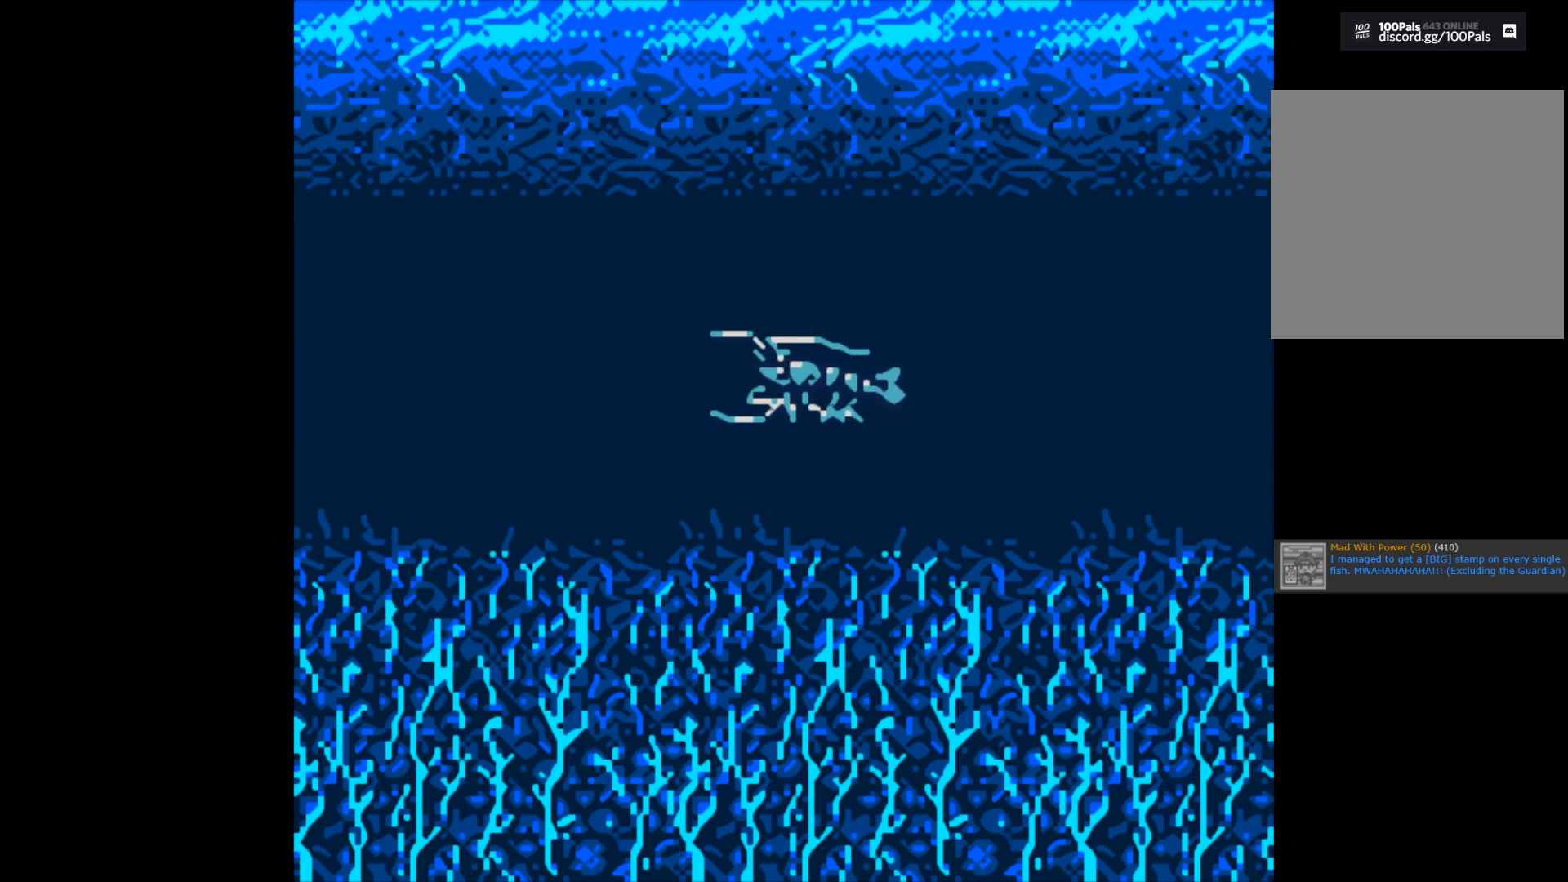
{"buttons": [], "left_stick": "center", "right_stick": "center", "events": []}
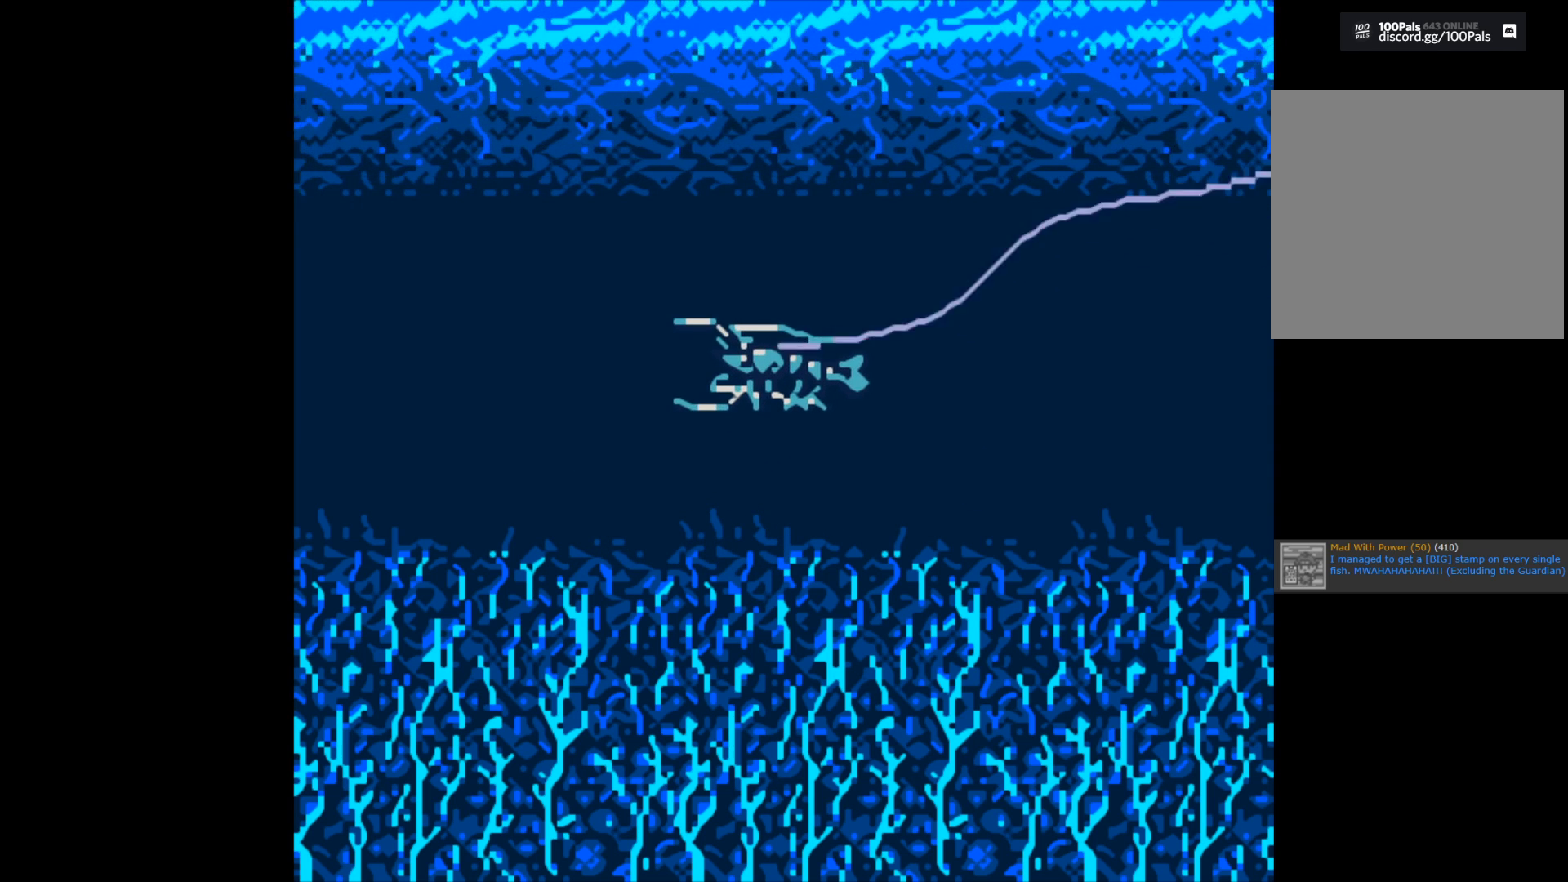
{"buttons": ["B"], "left_stick": "center", "right_stick": "center", "events": [[167, "B", "down"]]}
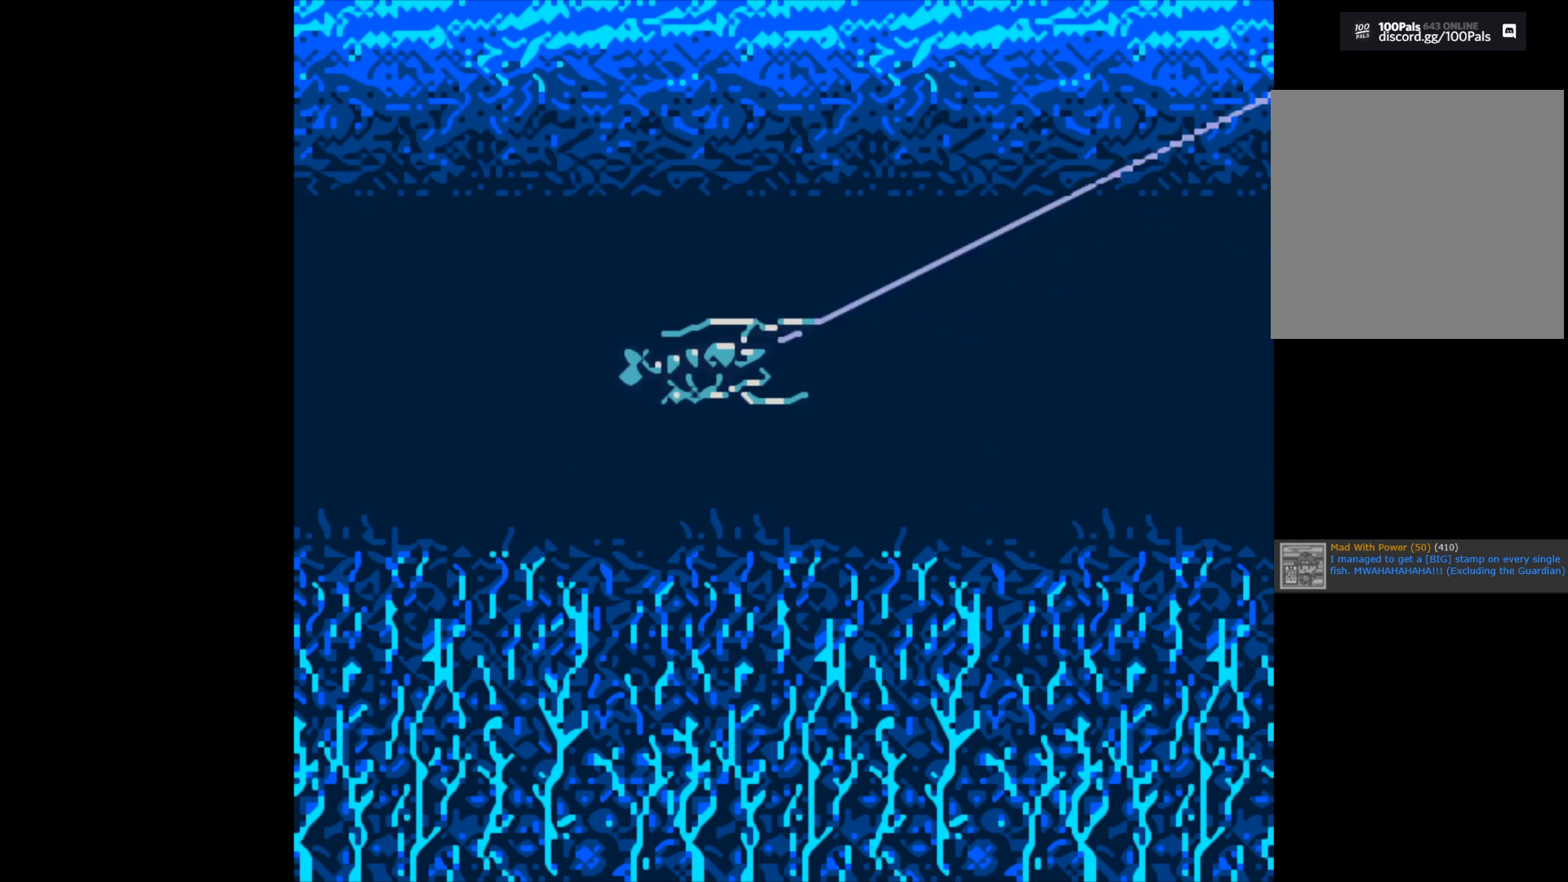
{"buttons": ["B"], "left_stick": "center", "right_stick": "center", "events": []}
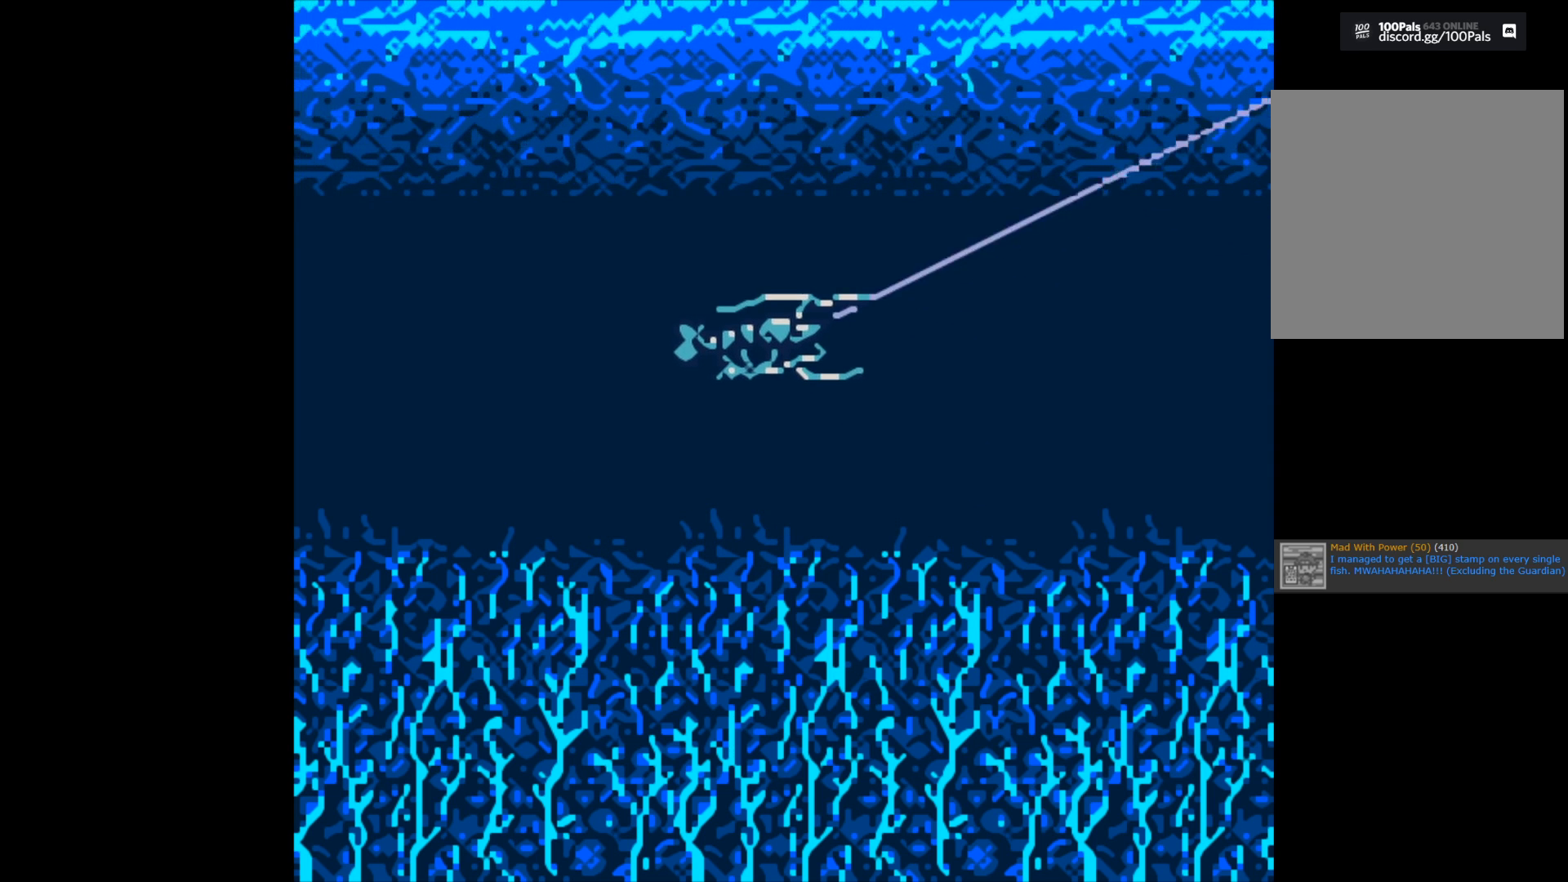
{"buttons": ["B"], "left_stick": "center", "right_stick": "center", "events": []}